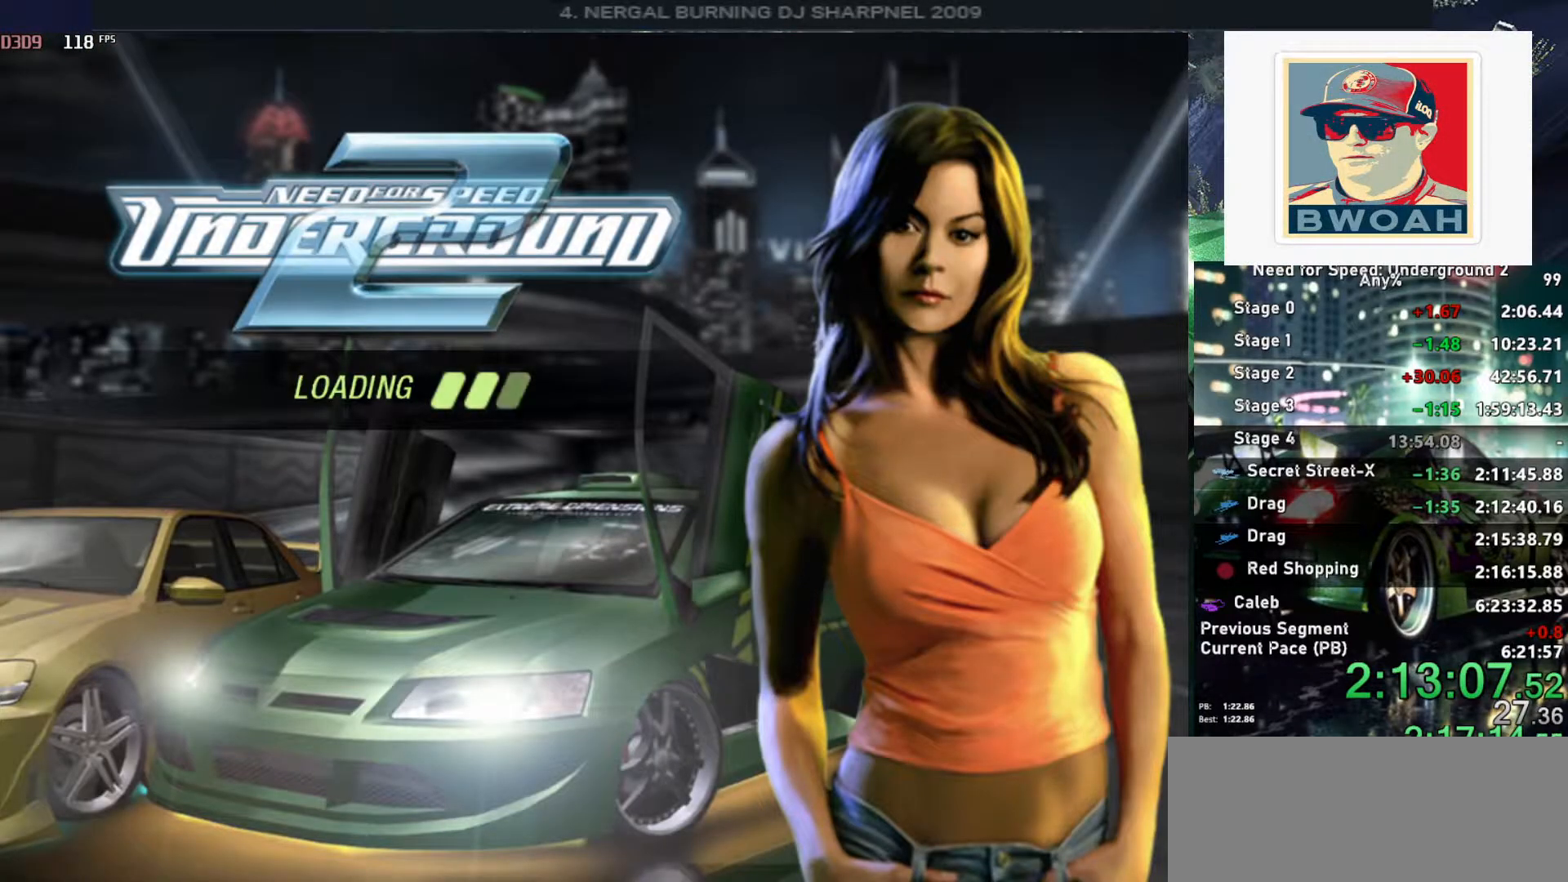
Gameplay with keyboard; each line is a JSON object with the keys held at the frame after it. "events" lists presses ("down") and releases ("up") of "alt", "ctrl", "down", "escape", "left", "r", "return", "right", "shift", "space", "super", "t", "tab", "u" and "up" between this image and that frame as [ms after this image, input, new state], when the widget could be followed in between. No other keys are recorded. Mouse input is not recorded.
{"keys": ["down"], "events": [[367, "down", "down"]]}
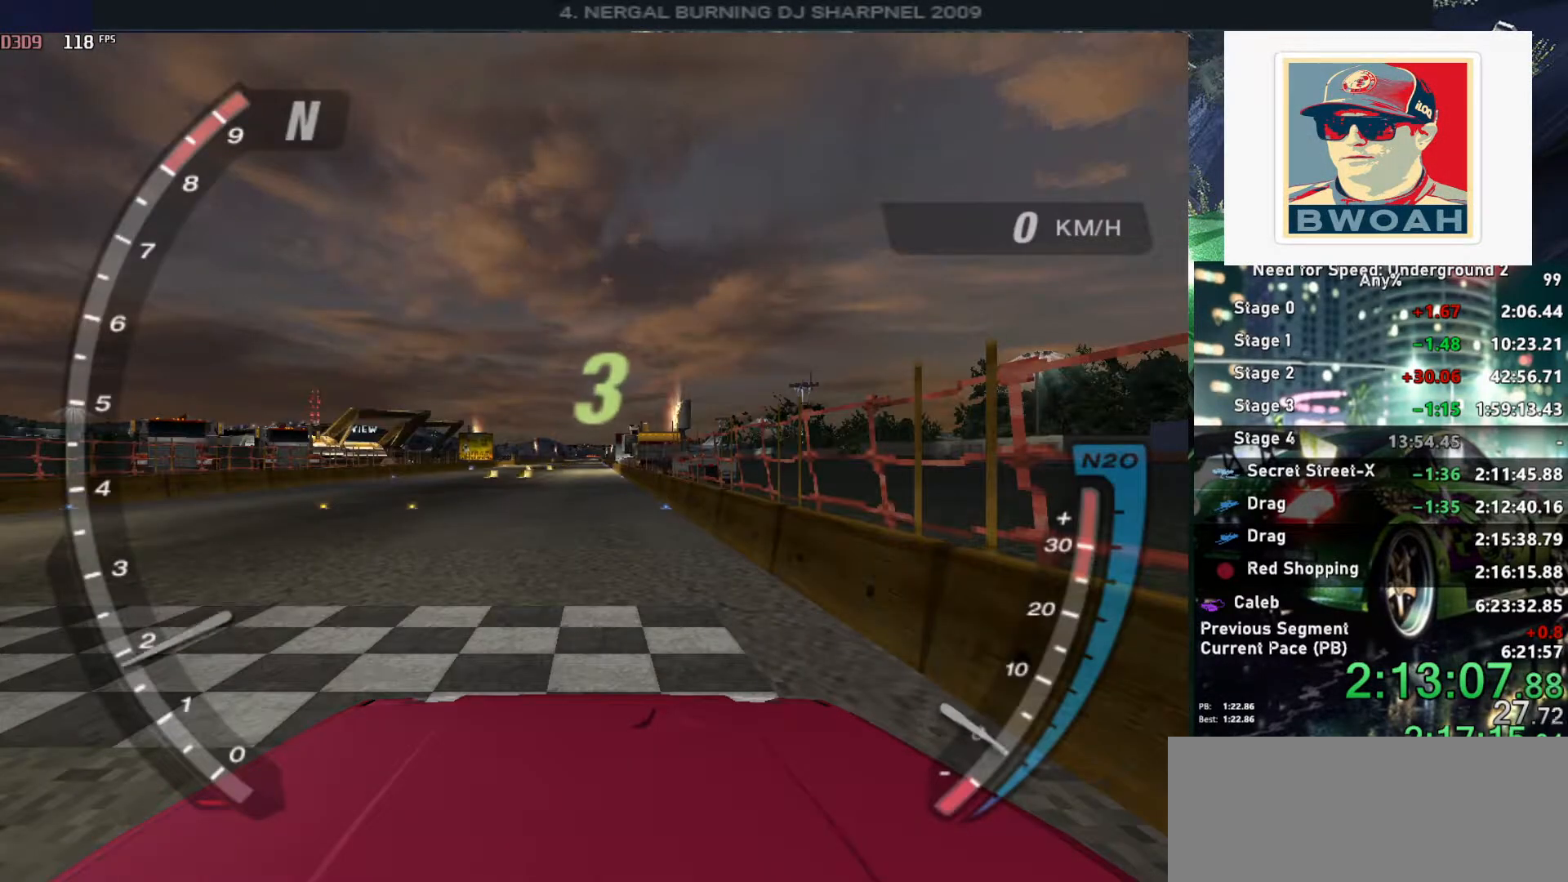
{"keys": [], "events": [[184, "down", "up"]]}
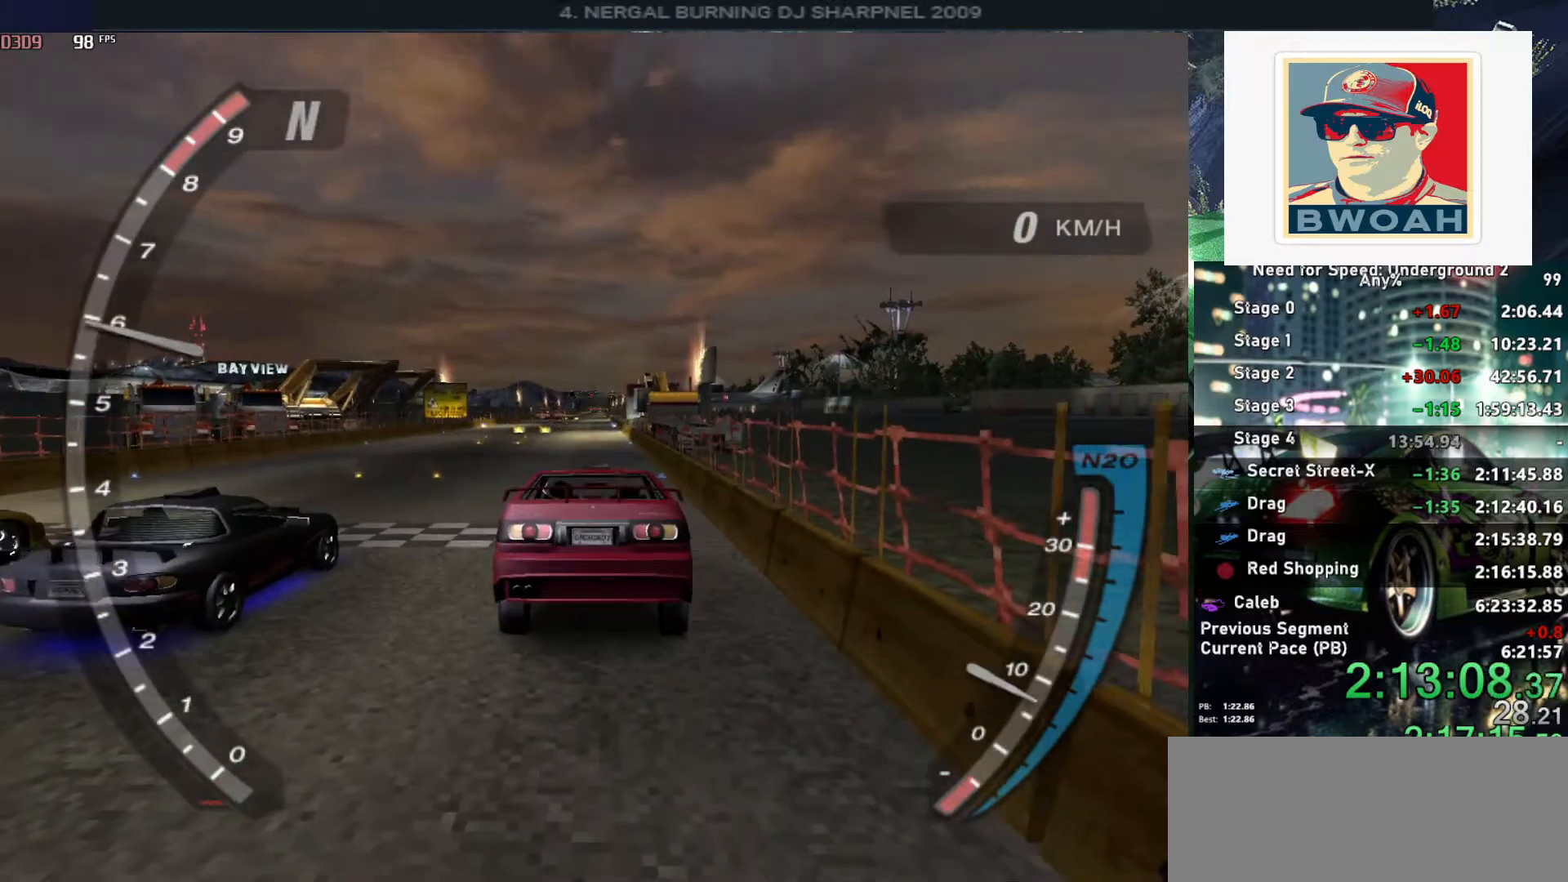
{"keys": ["up"], "events": [[67, "up", "down"], [300, "up", "up"], [484, "up", "down"]]}
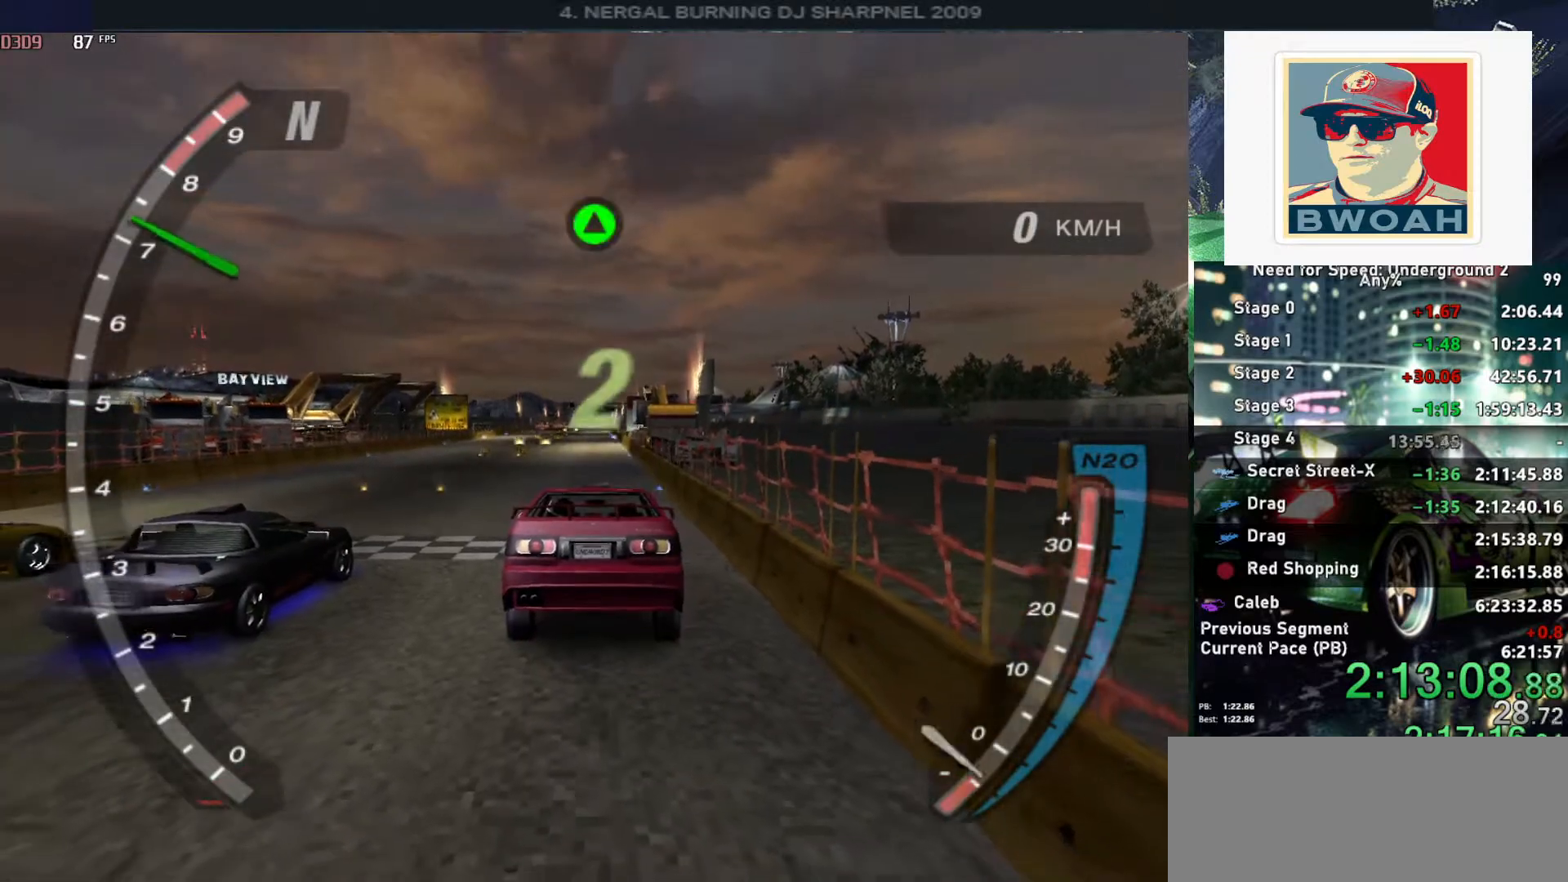
{"keys": [], "events": [[167, "up", "up"], [267, "up", "down"], [450, "up", "up"]]}
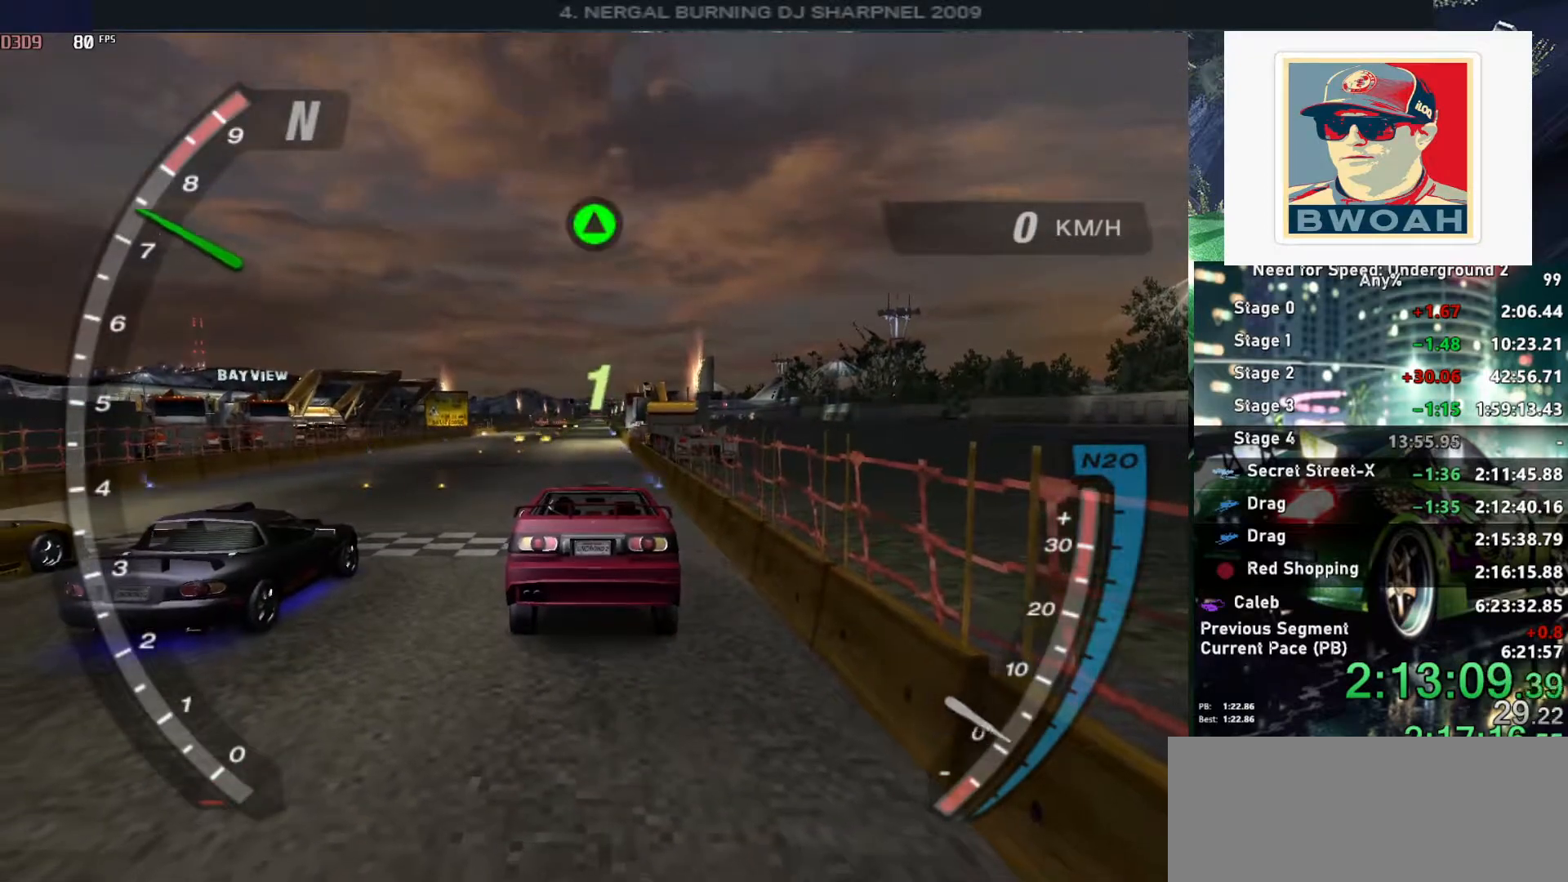
{"keys": ["up"], "events": [[100, "up", "down"], [284, "up", "up"], [384, "up", "down"]]}
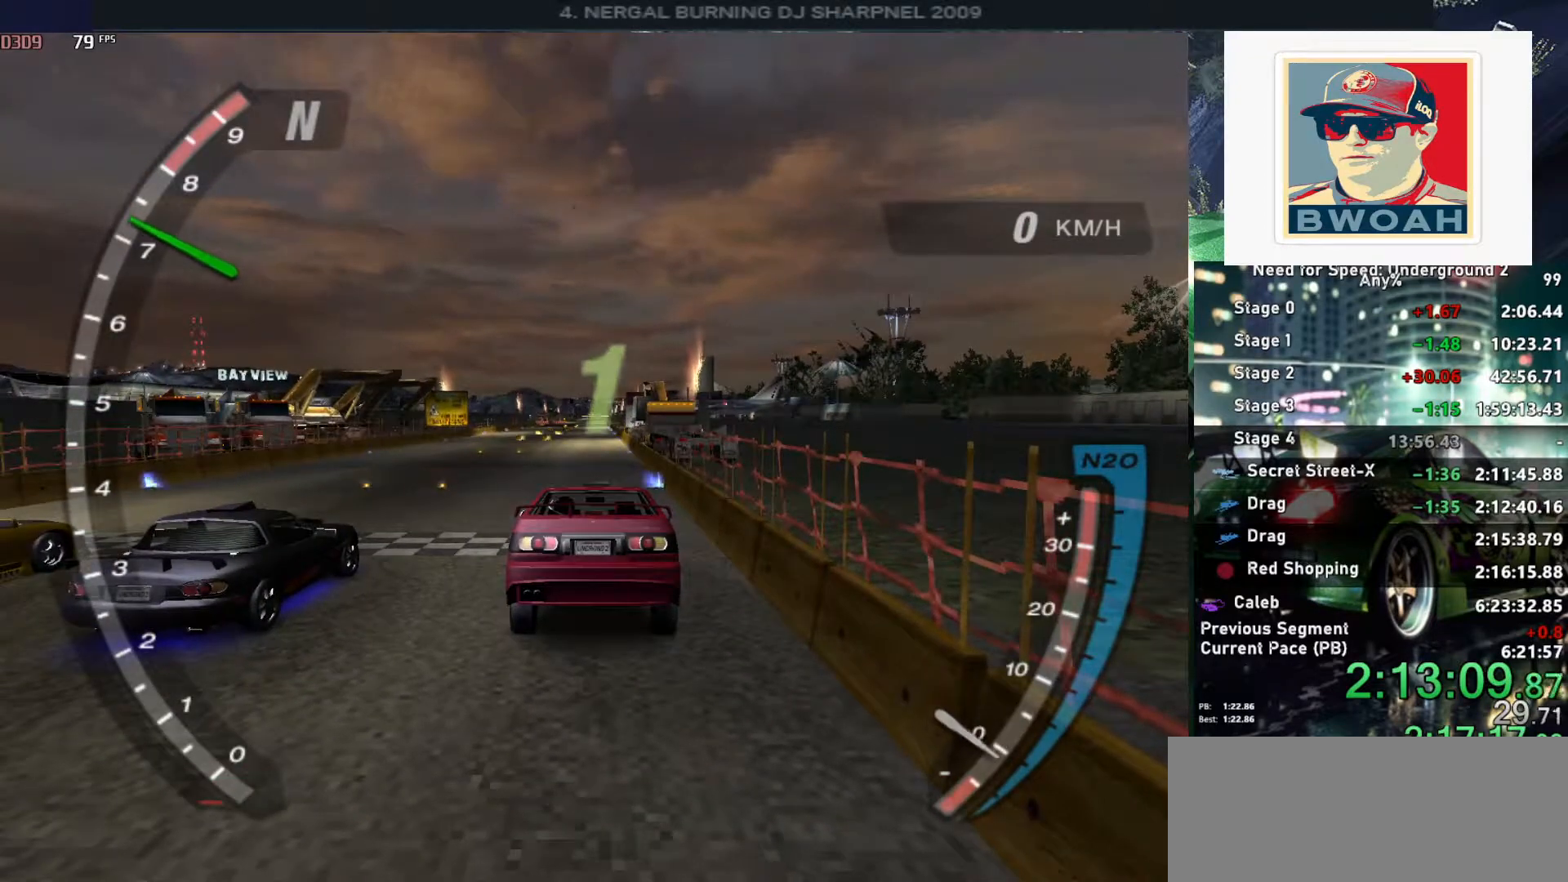
{"keys": ["up"], "events": [[117, "up", "up"], [150, "up", "down"], [250, "up", "up"], [300, "up", "down"]]}
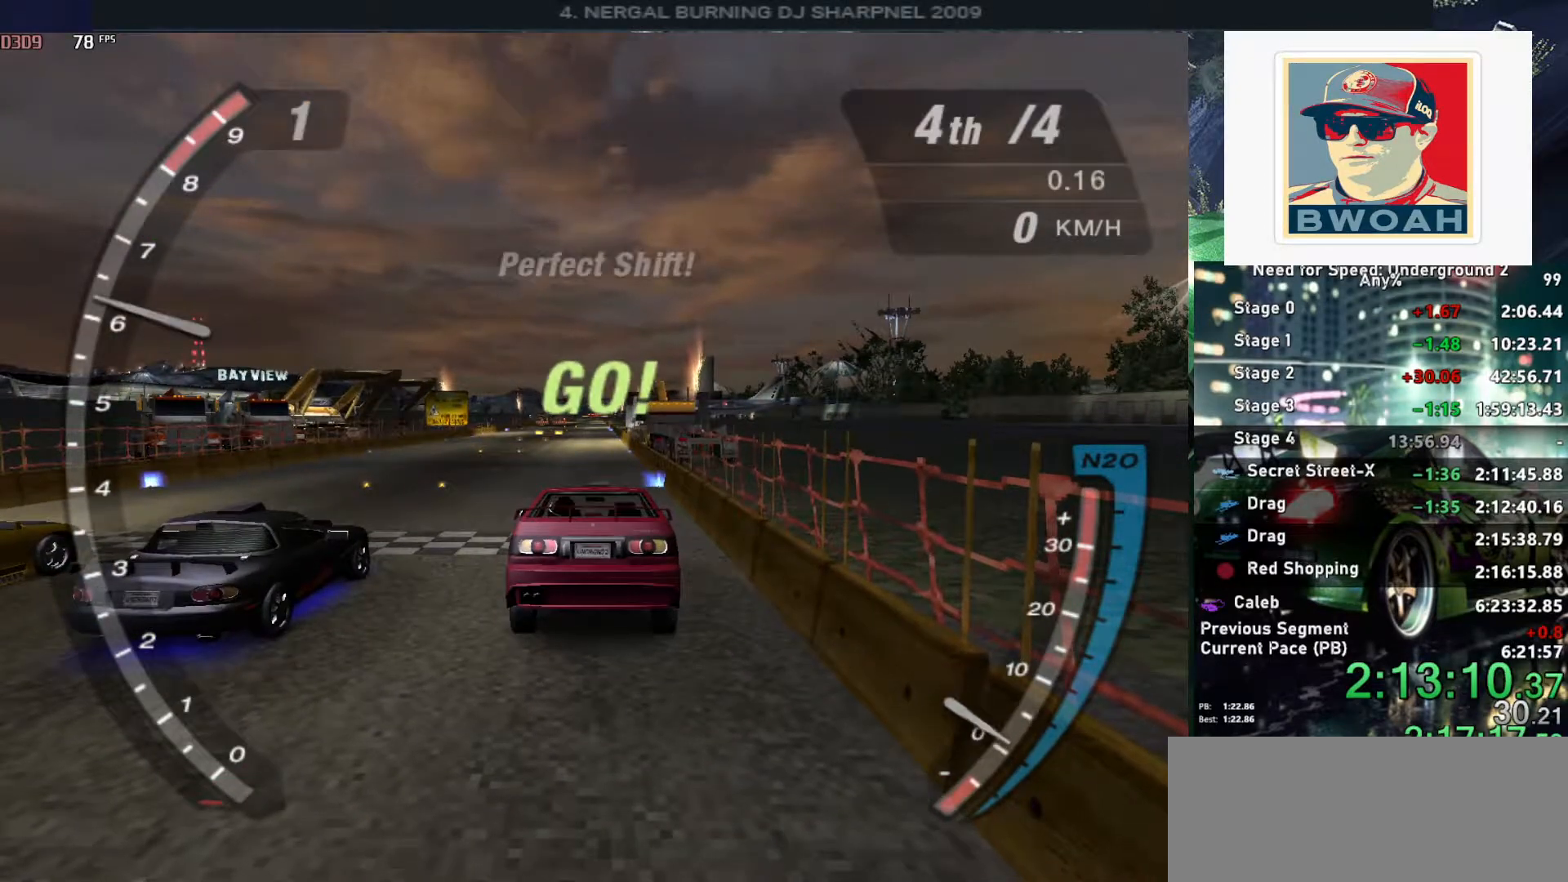
{"keys": ["alt", "up"], "events": [[167, "alt", "down"], [267, "alt", "up"], [500, "alt", "down"]]}
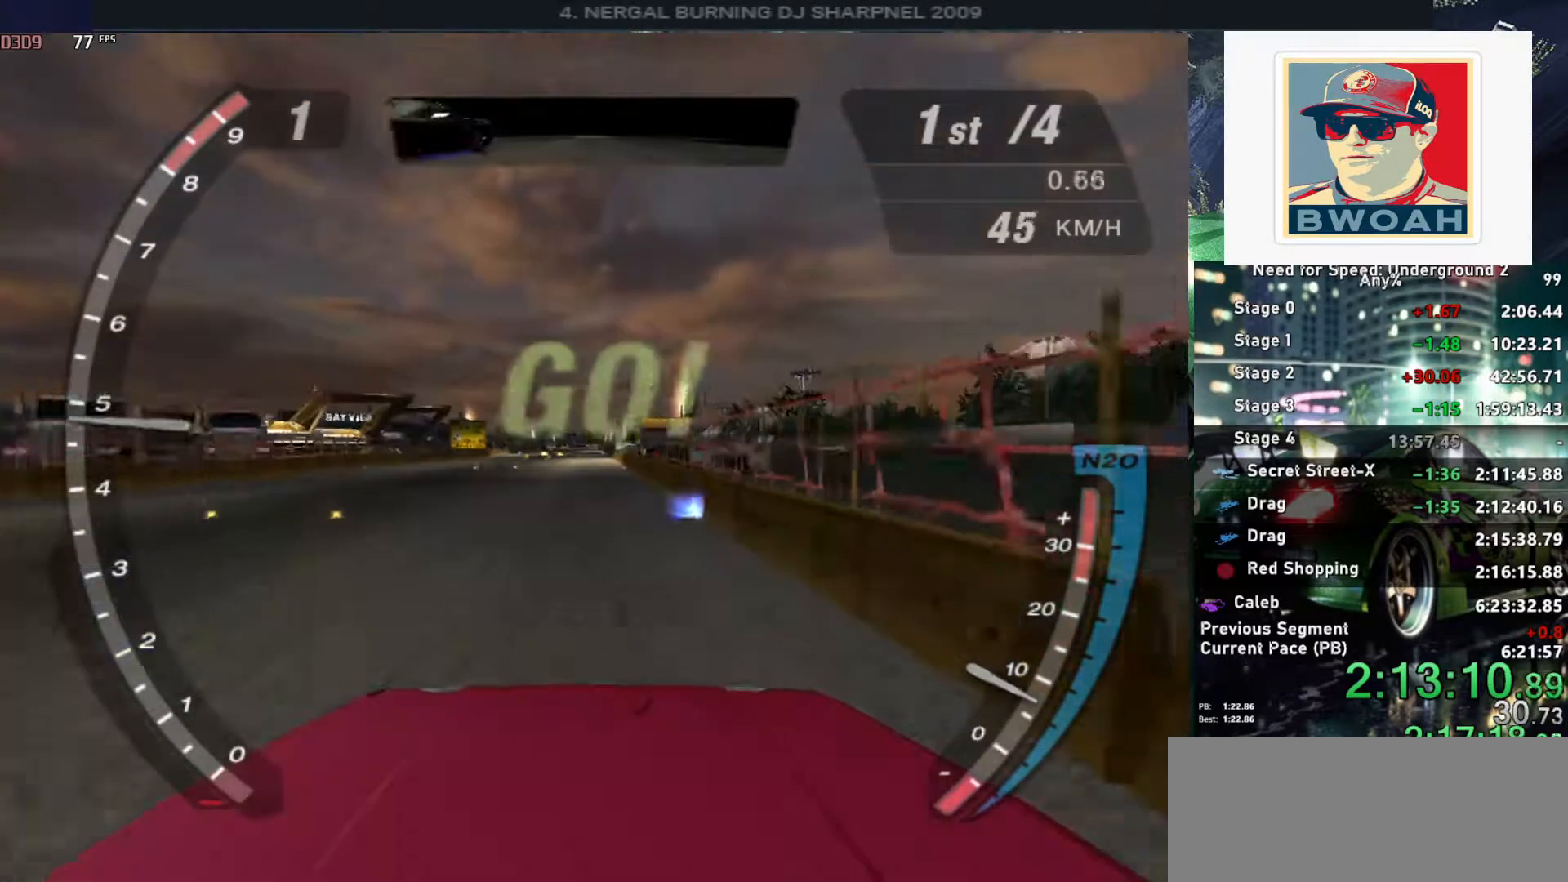
{"keys": ["alt", "up"], "events": [[100, "alt", "up"], [184, "alt", "down"], [334, "alt", "up"], [384, "alt", "down"]]}
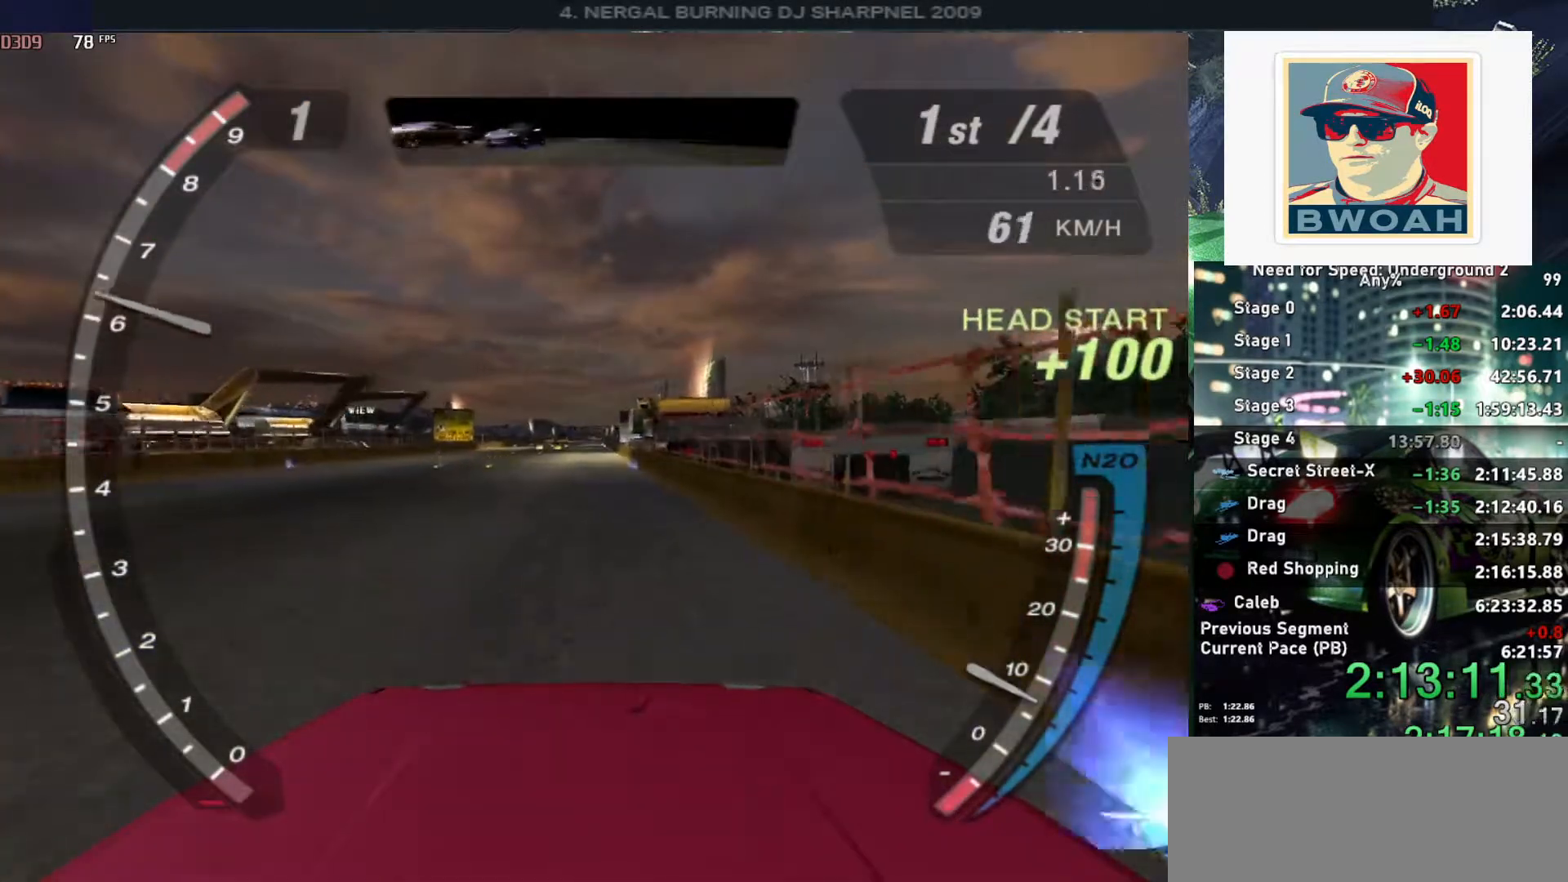
{"keys": ["shift", "up"], "events": [[17, "alt", "up"], [117, "alt", "down"], [200, "alt", "up"], [250, "alt", "down"], [350, "alt", "up"], [500, "shift", "down"]]}
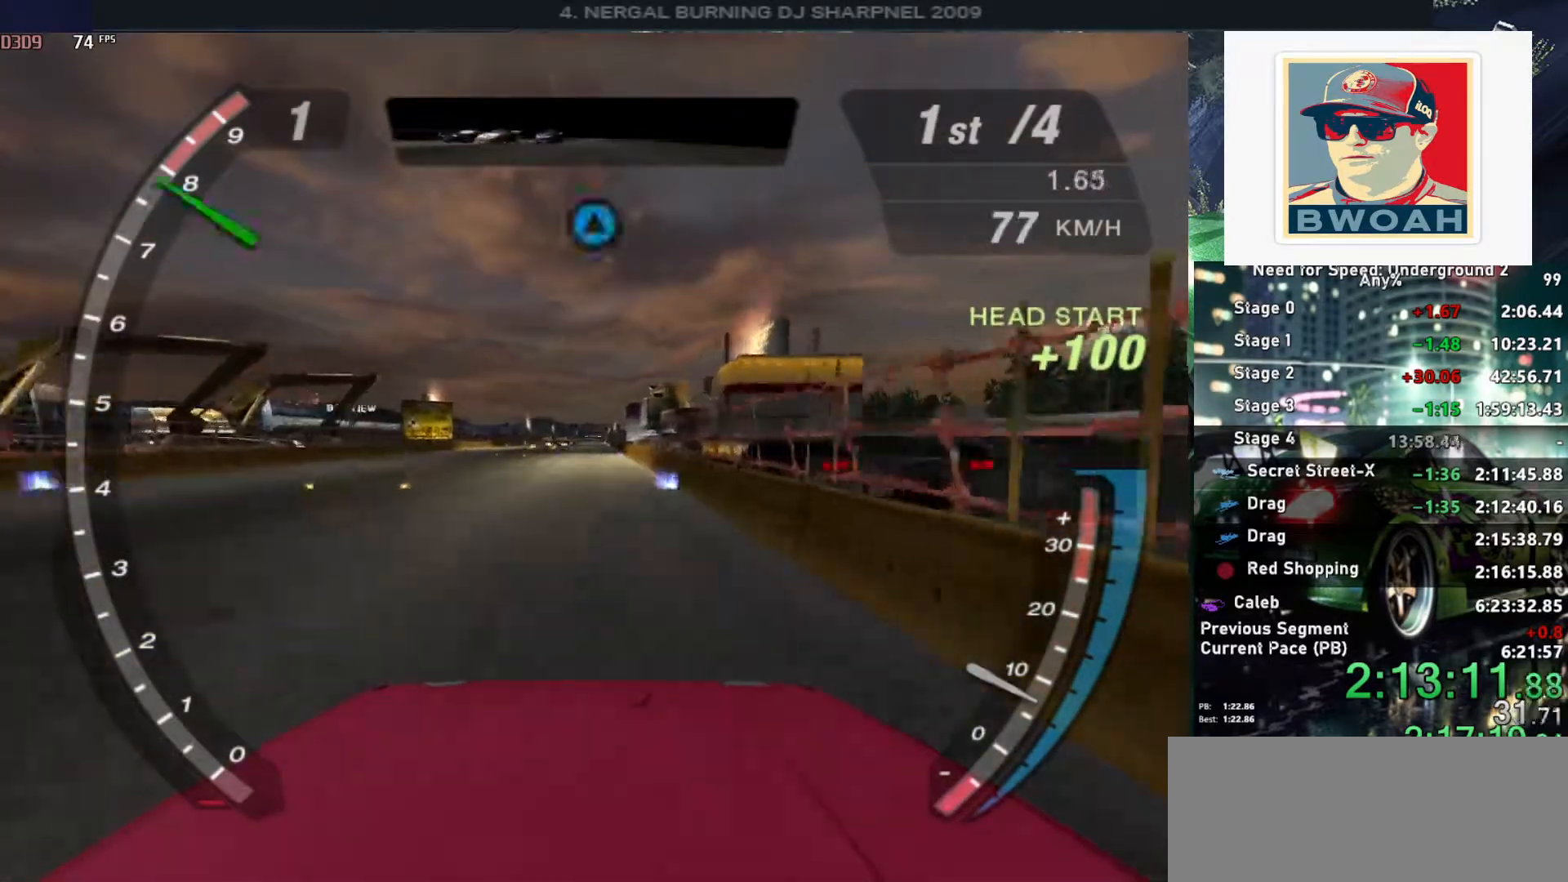
{"keys": ["alt", "up"], "events": [[84, "shift", "up"], [167, "alt", "down"]]}
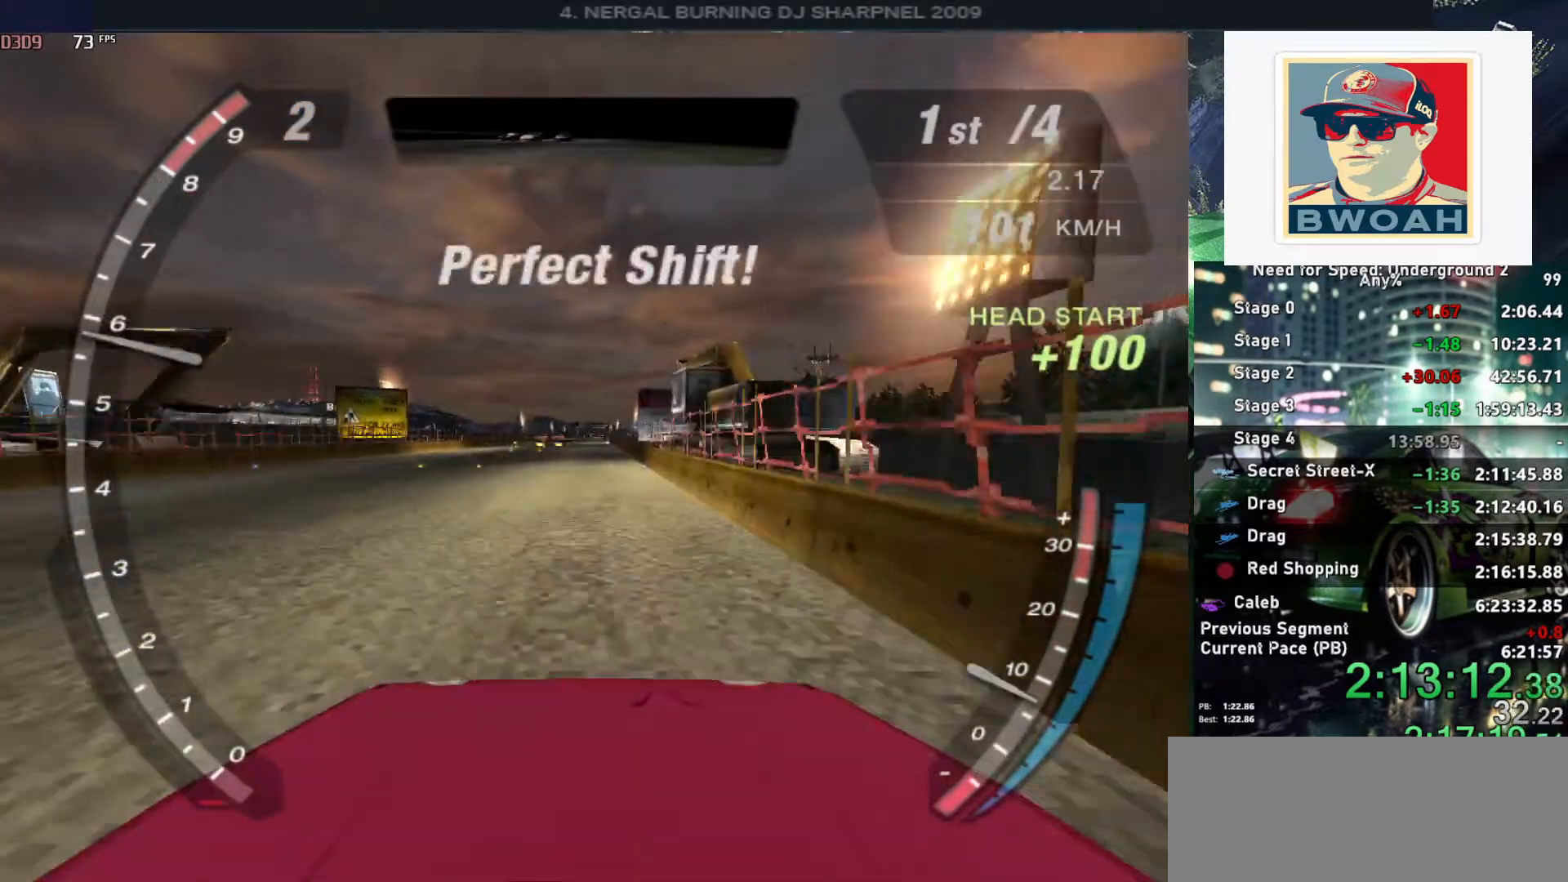
{"keys": ["alt", "up"], "events": []}
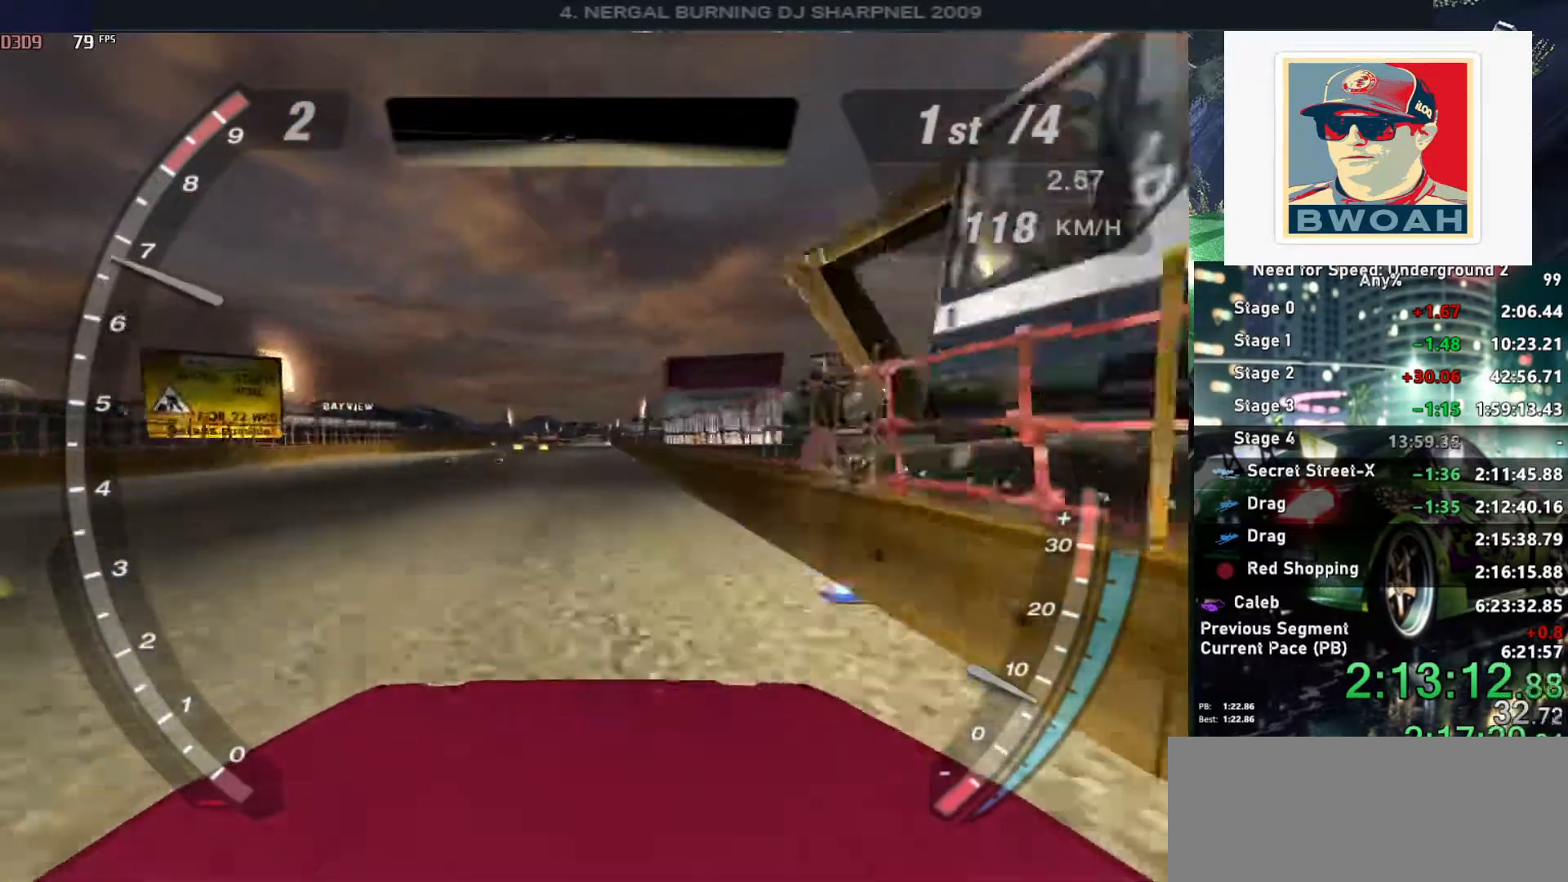
{"keys": ["alt", "up"], "events": []}
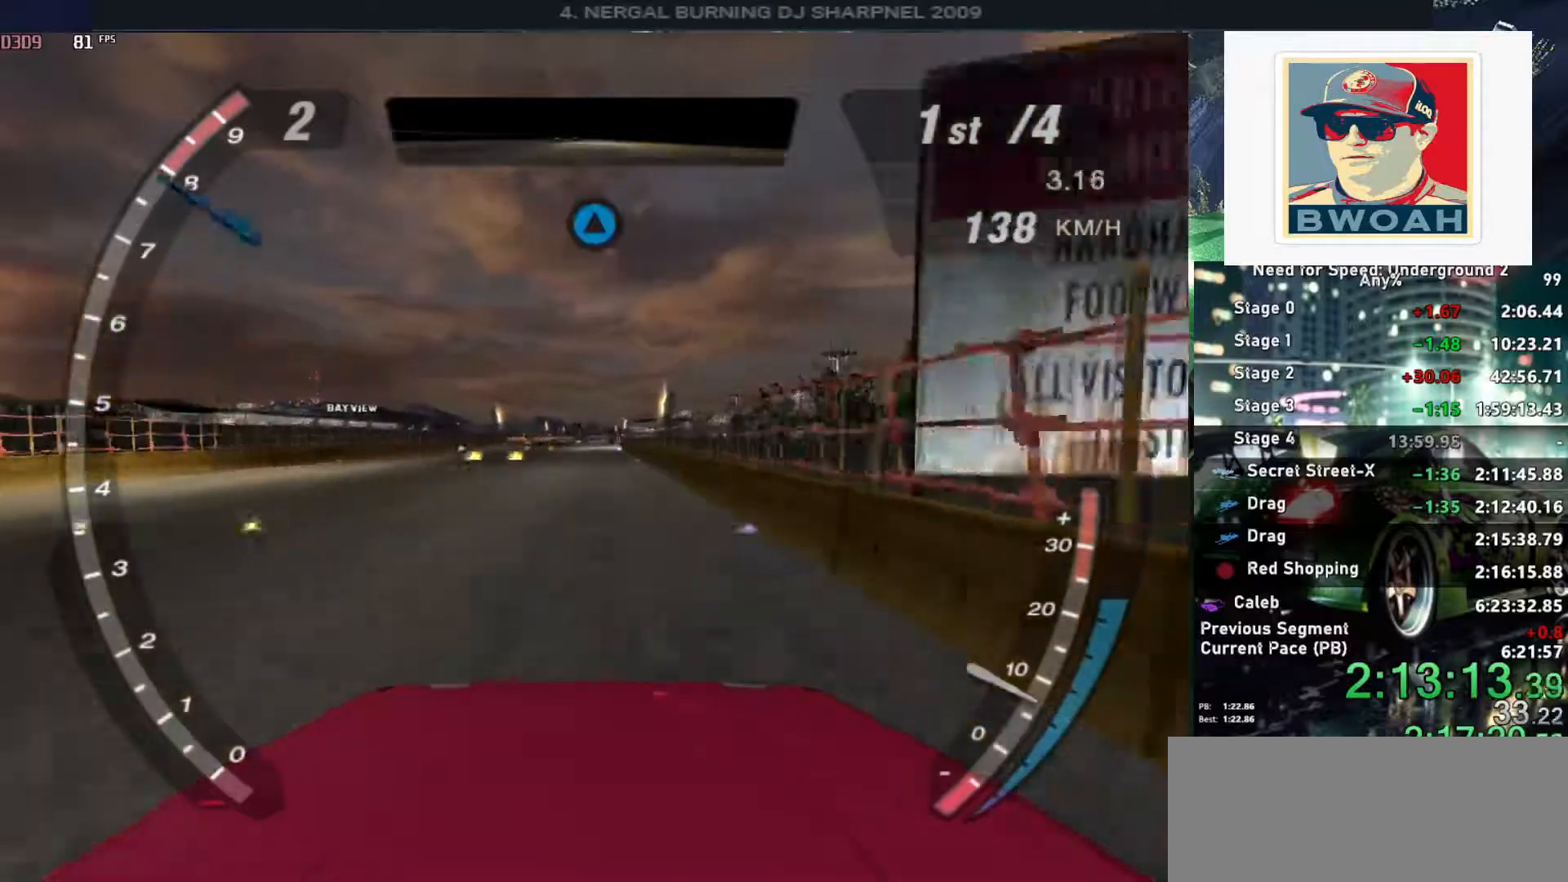
{"keys": ["alt", "up"], "events": [[34, "shift", "down"], [134, "shift", "up"]]}
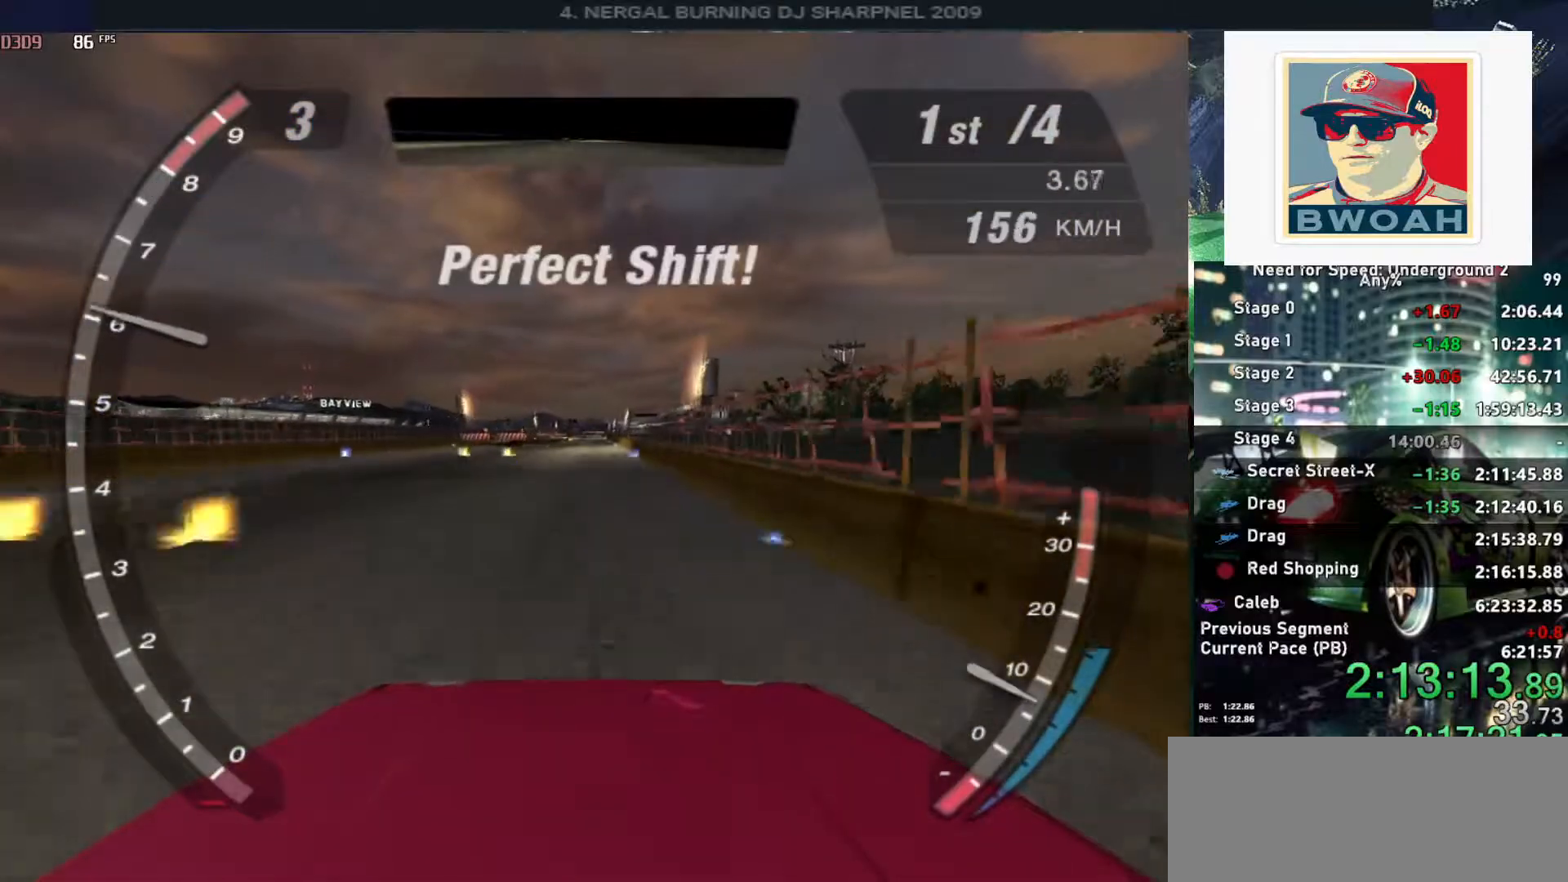
{"keys": ["alt", "up"], "events": []}
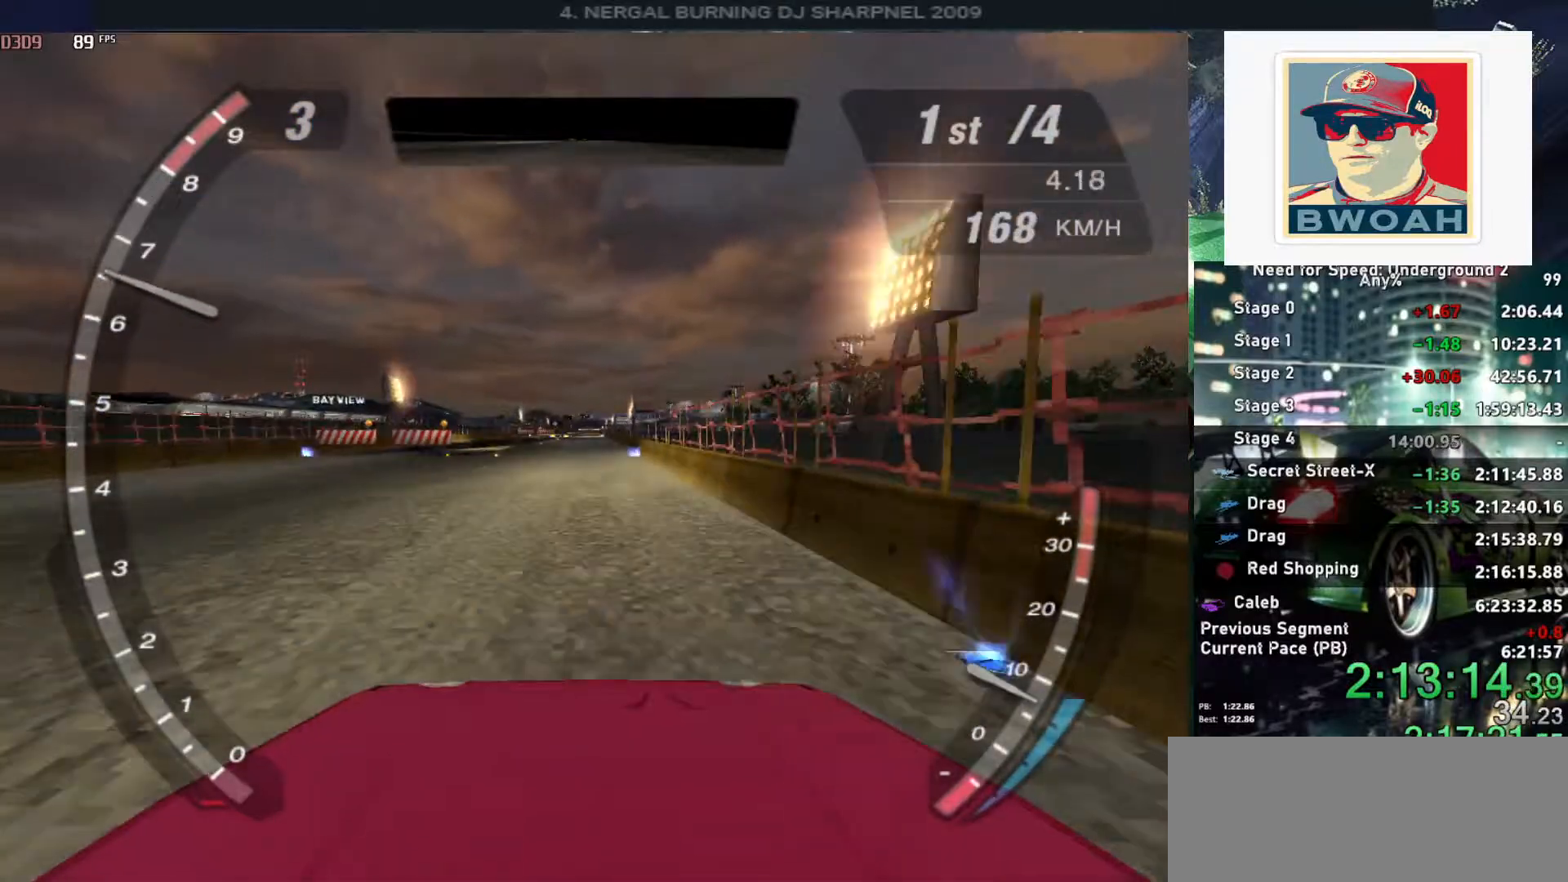
{"keys": ["alt", "up"], "events": []}
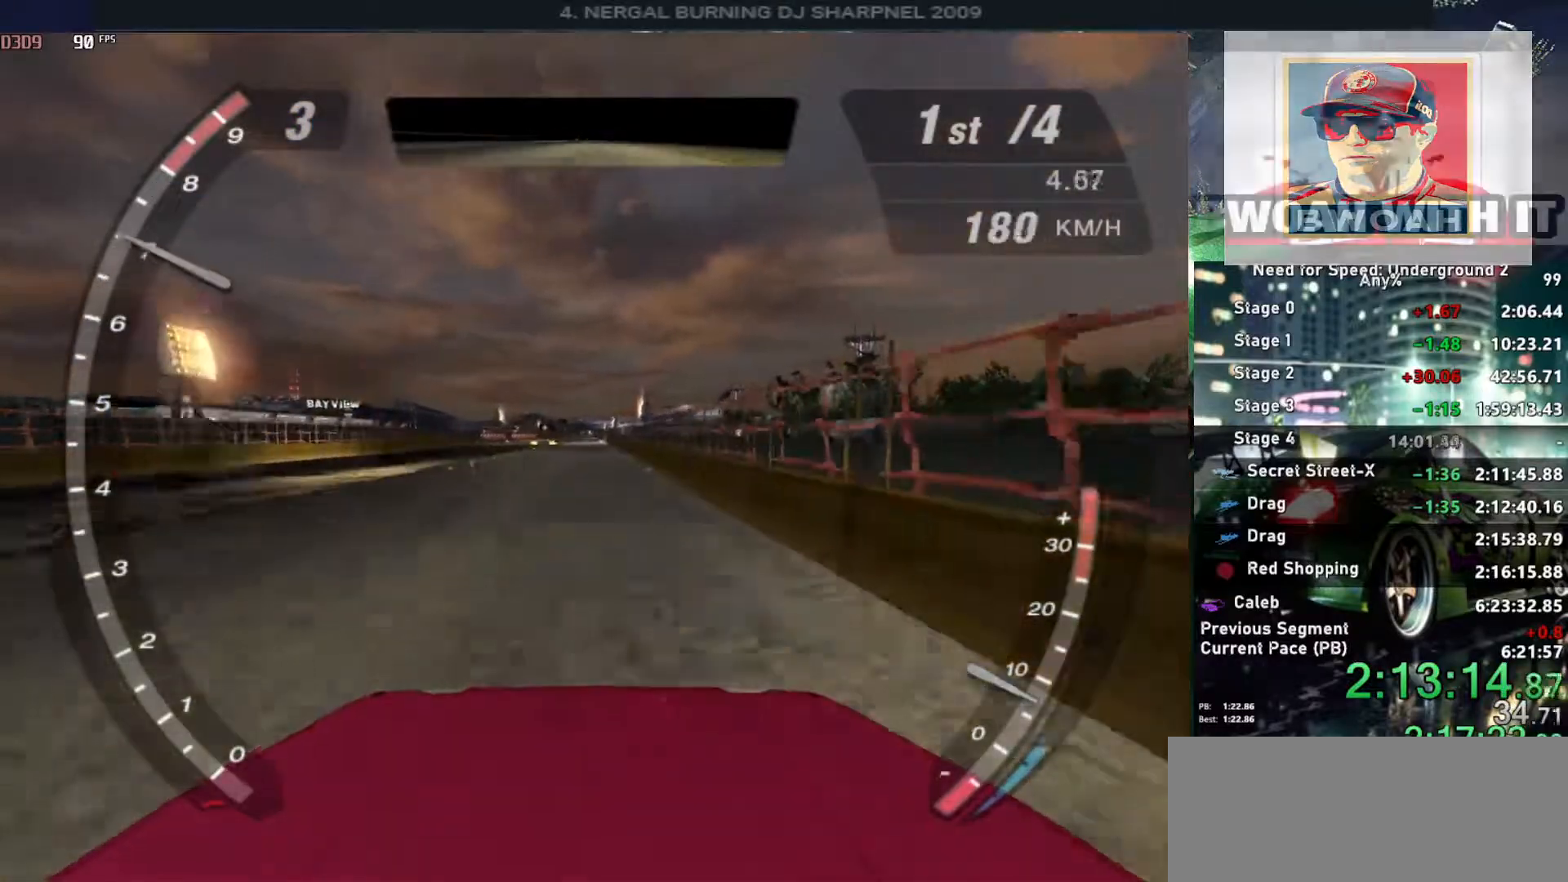
{"keys": ["alt", "up"], "events": []}
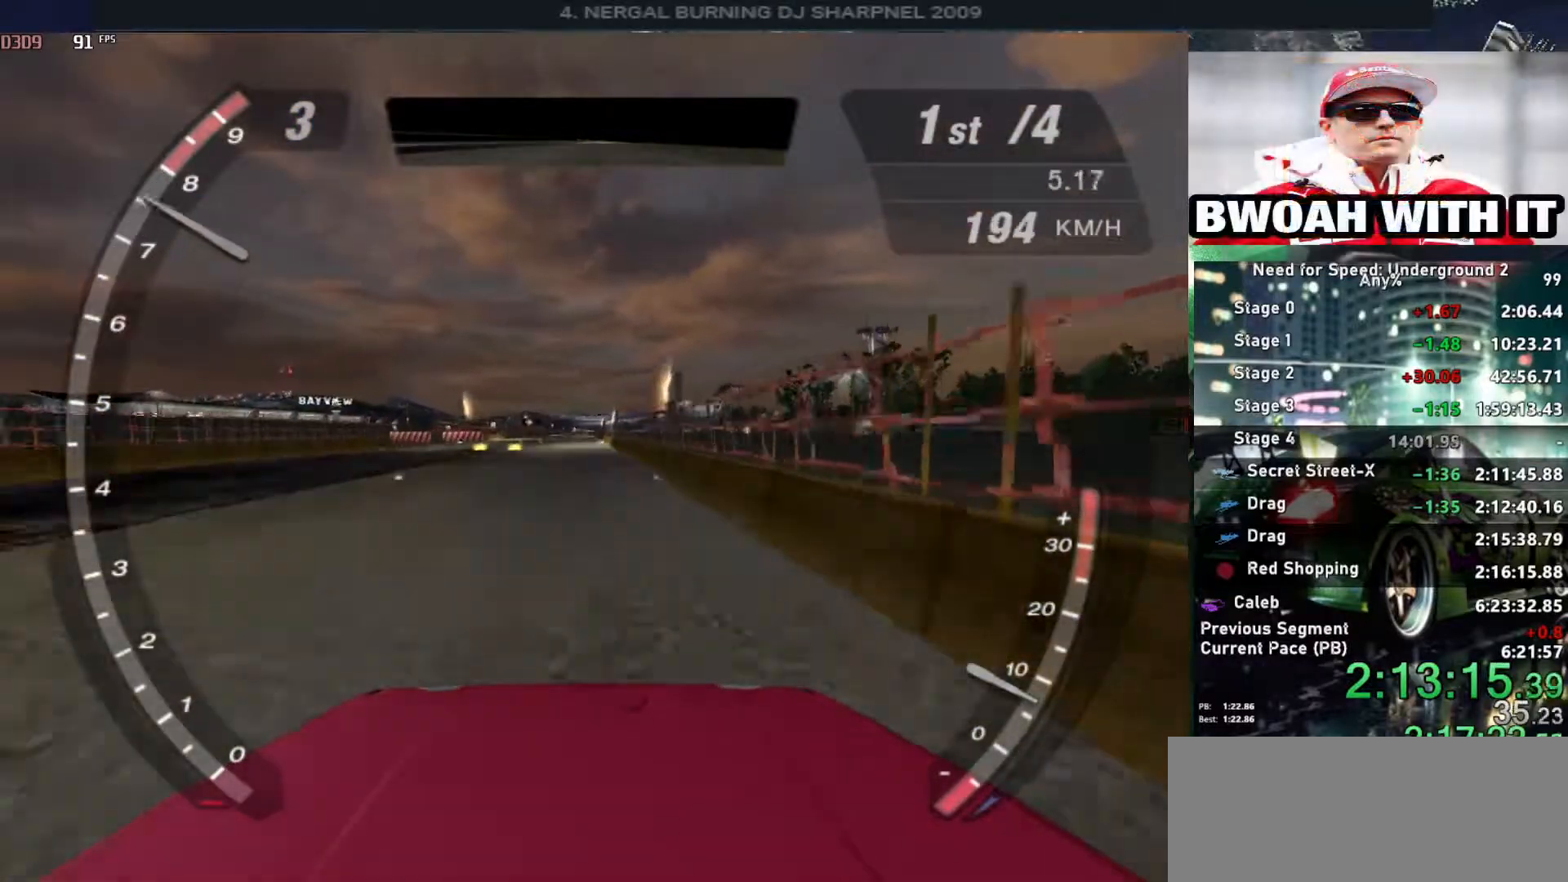
{"keys": ["alt", "up"], "events": []}
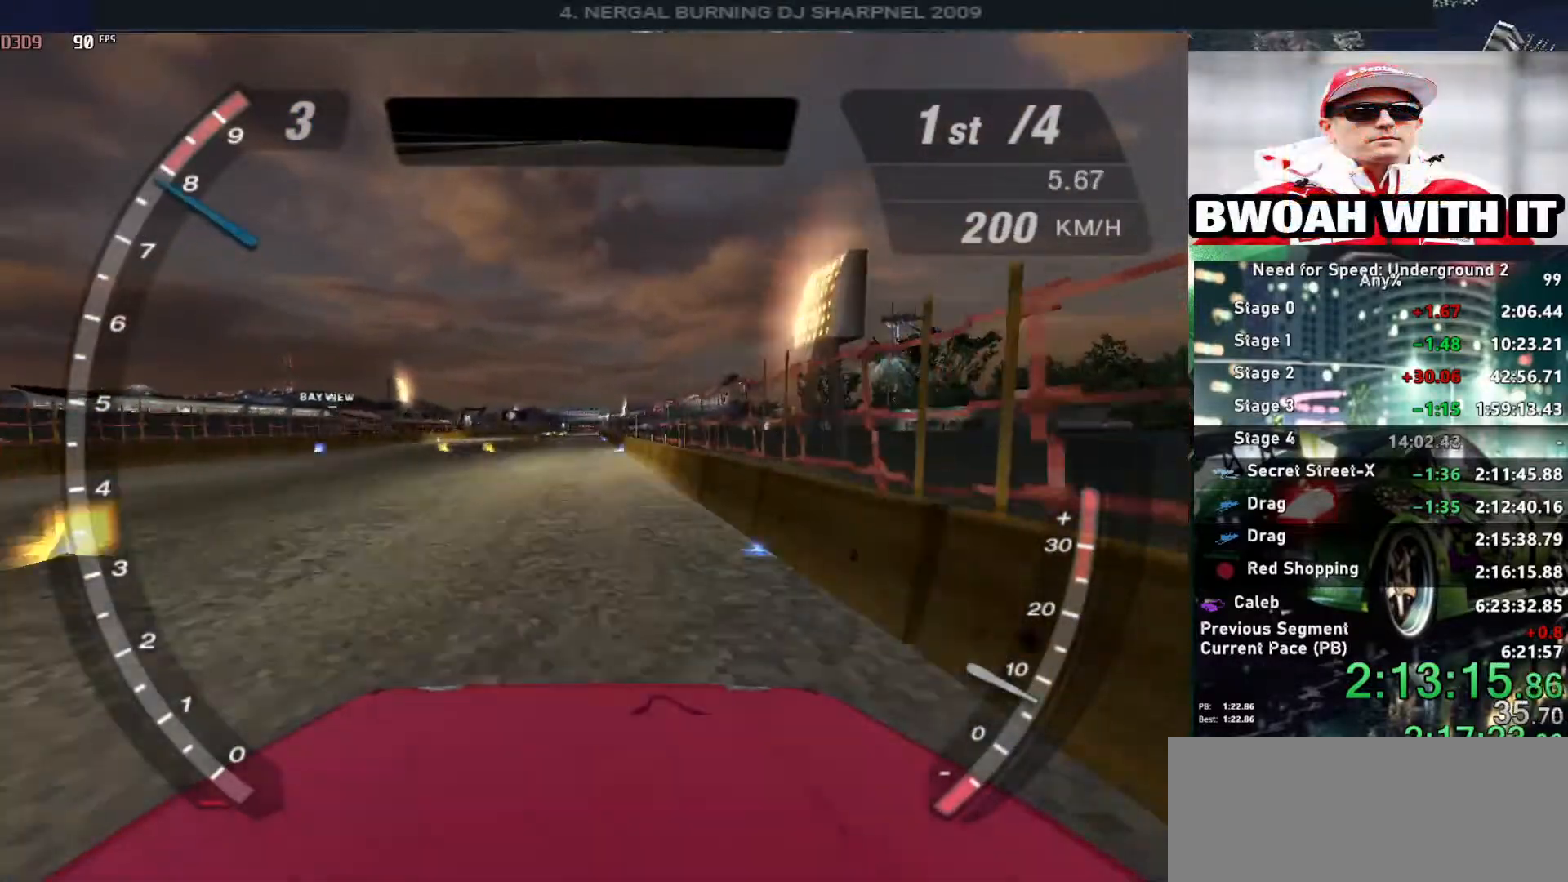
{"keys": ["up"], "events": [[17, "alt", "up"]]}
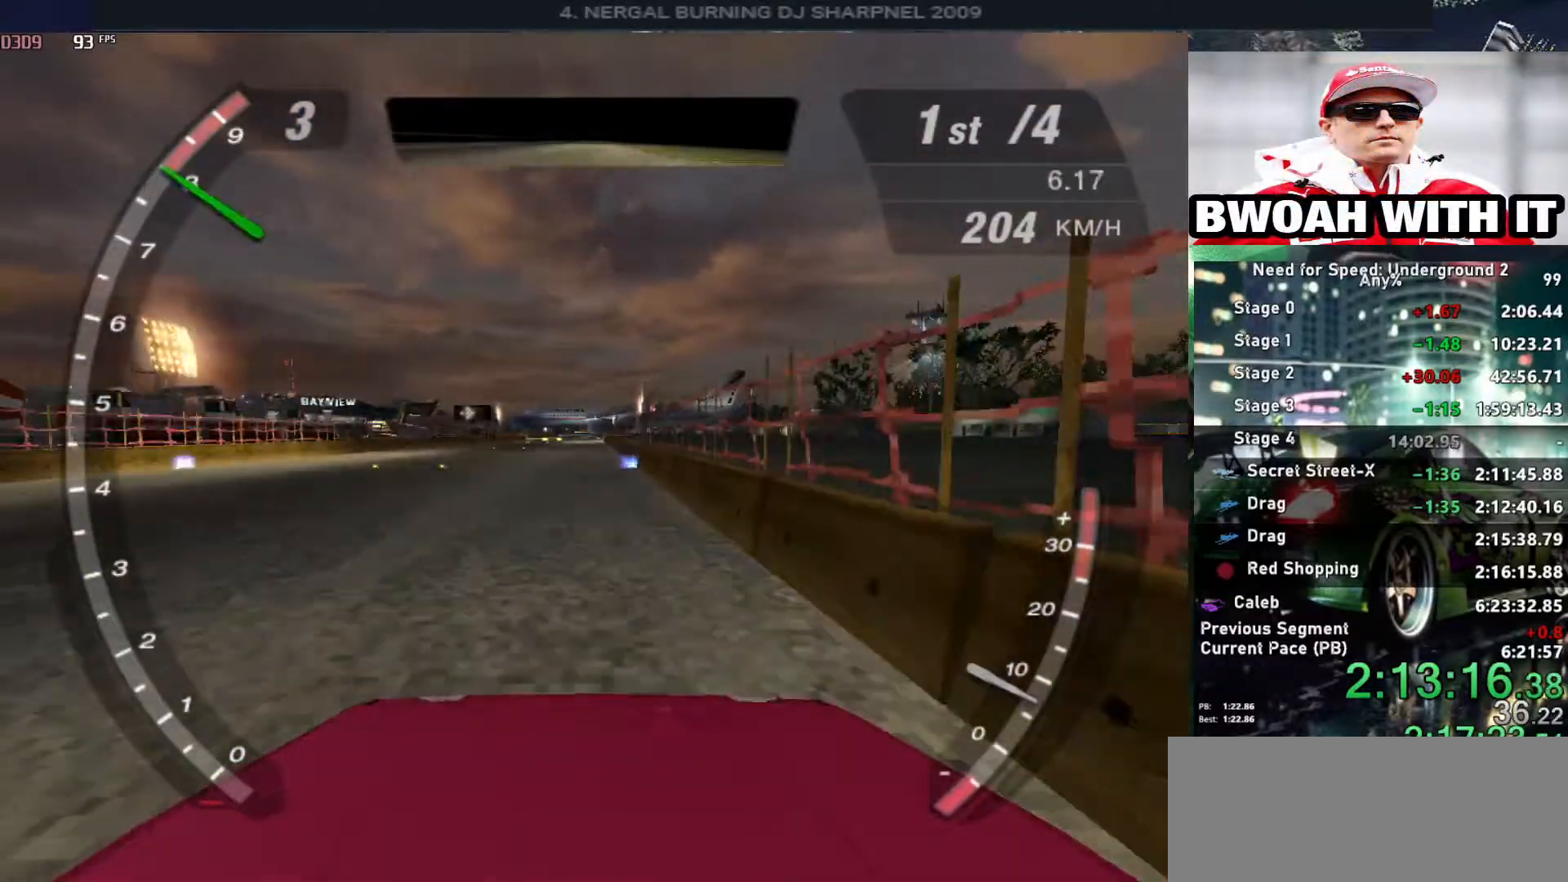
{"keys": ["up"], "events": [[267, "shift", "down"], [367, "shift", "up"]]}
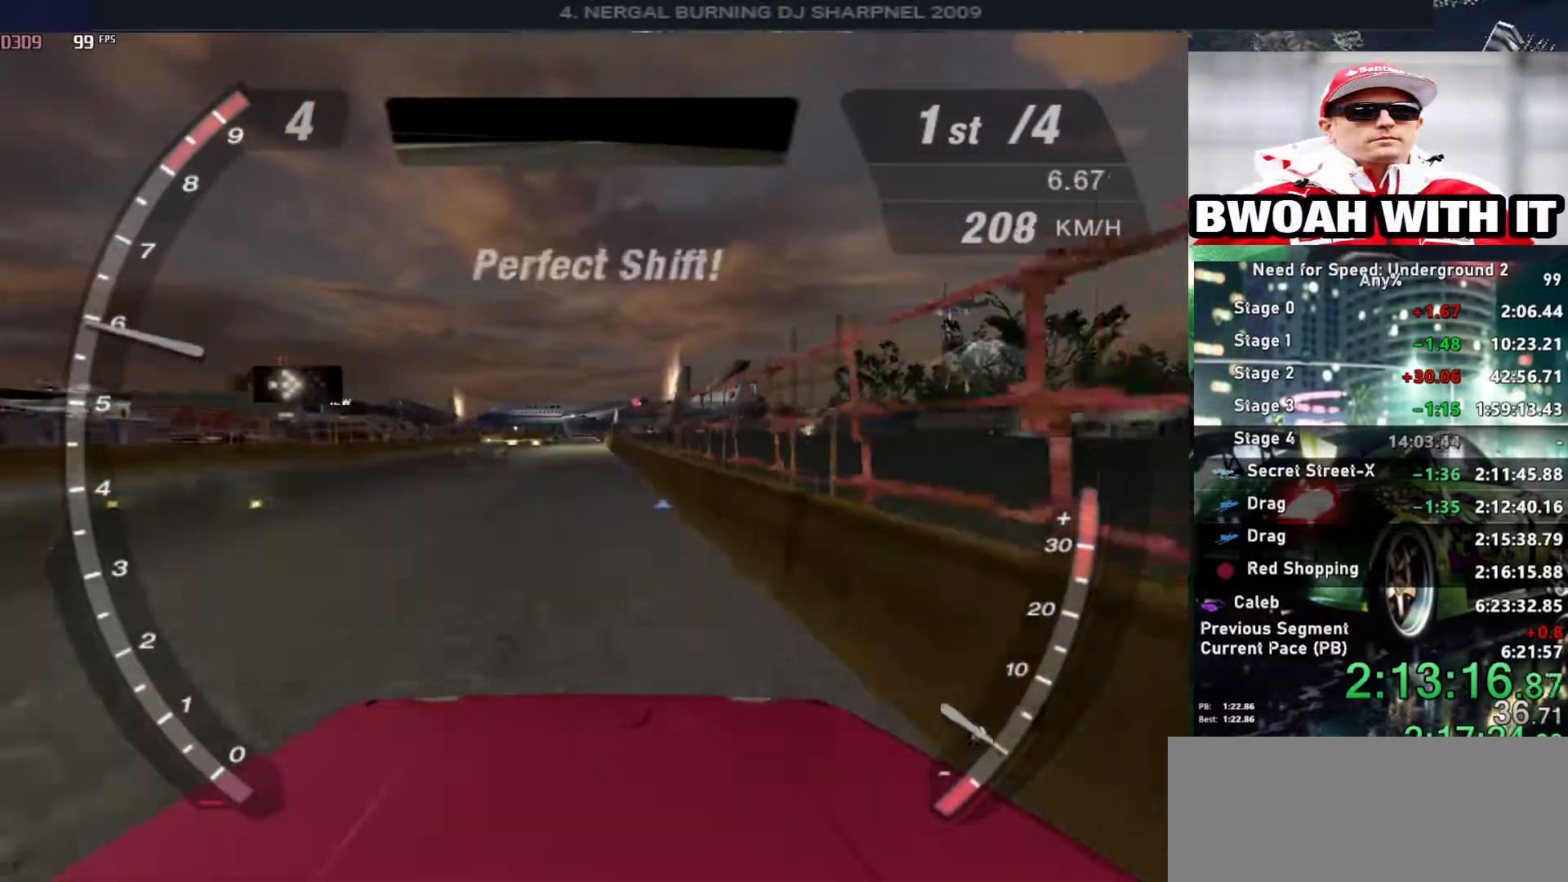
{"keys": ["up"], "events": []}
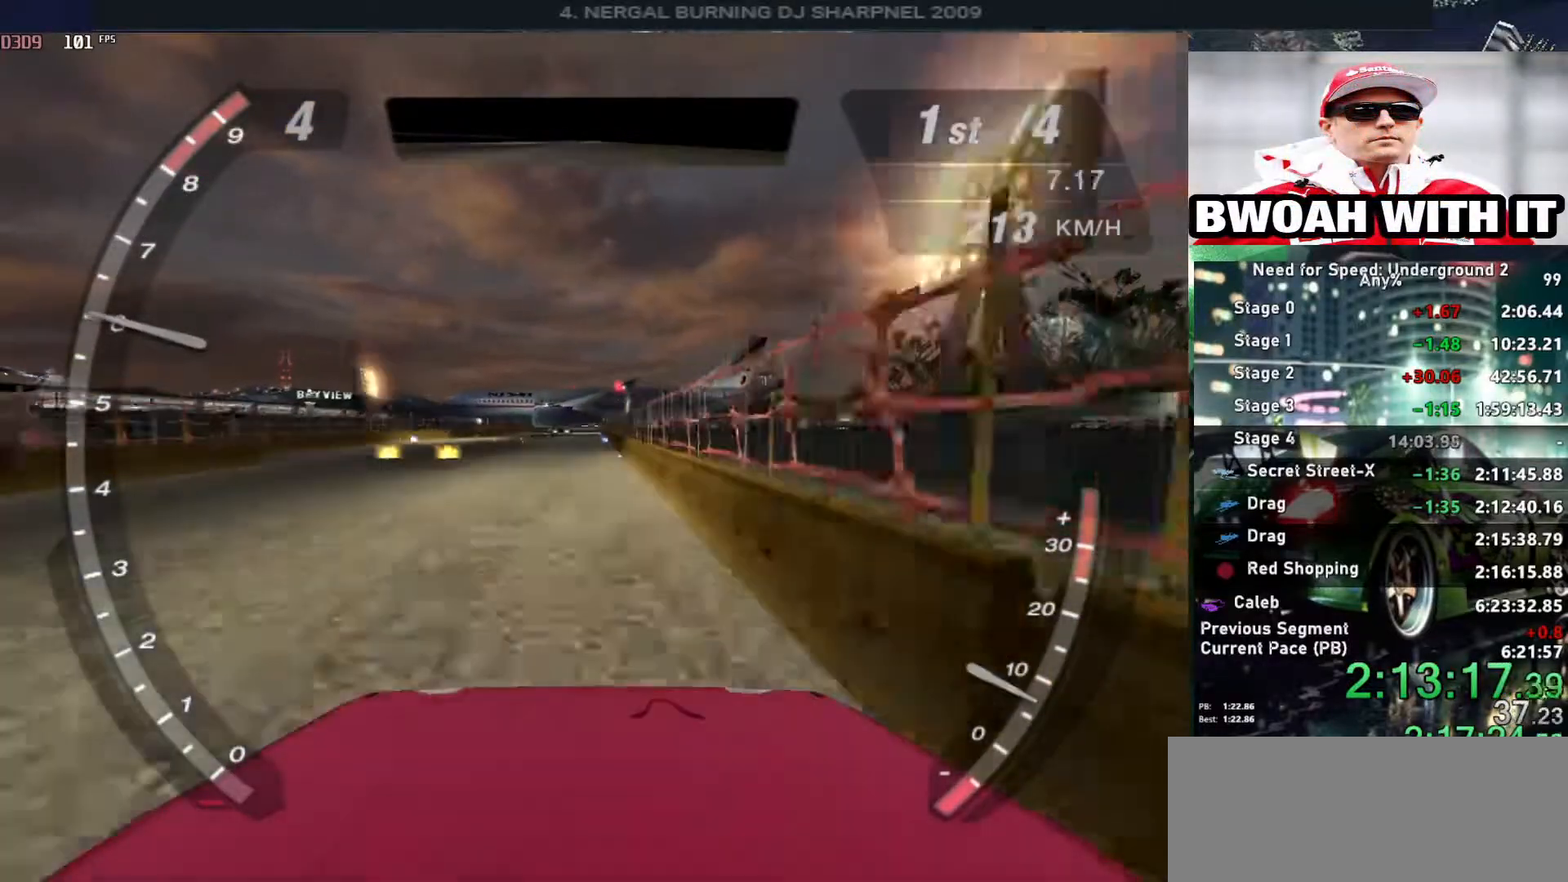
{"keys": ["up"], "events": [[117, "left", "down"], [200, "left", "up"]]}
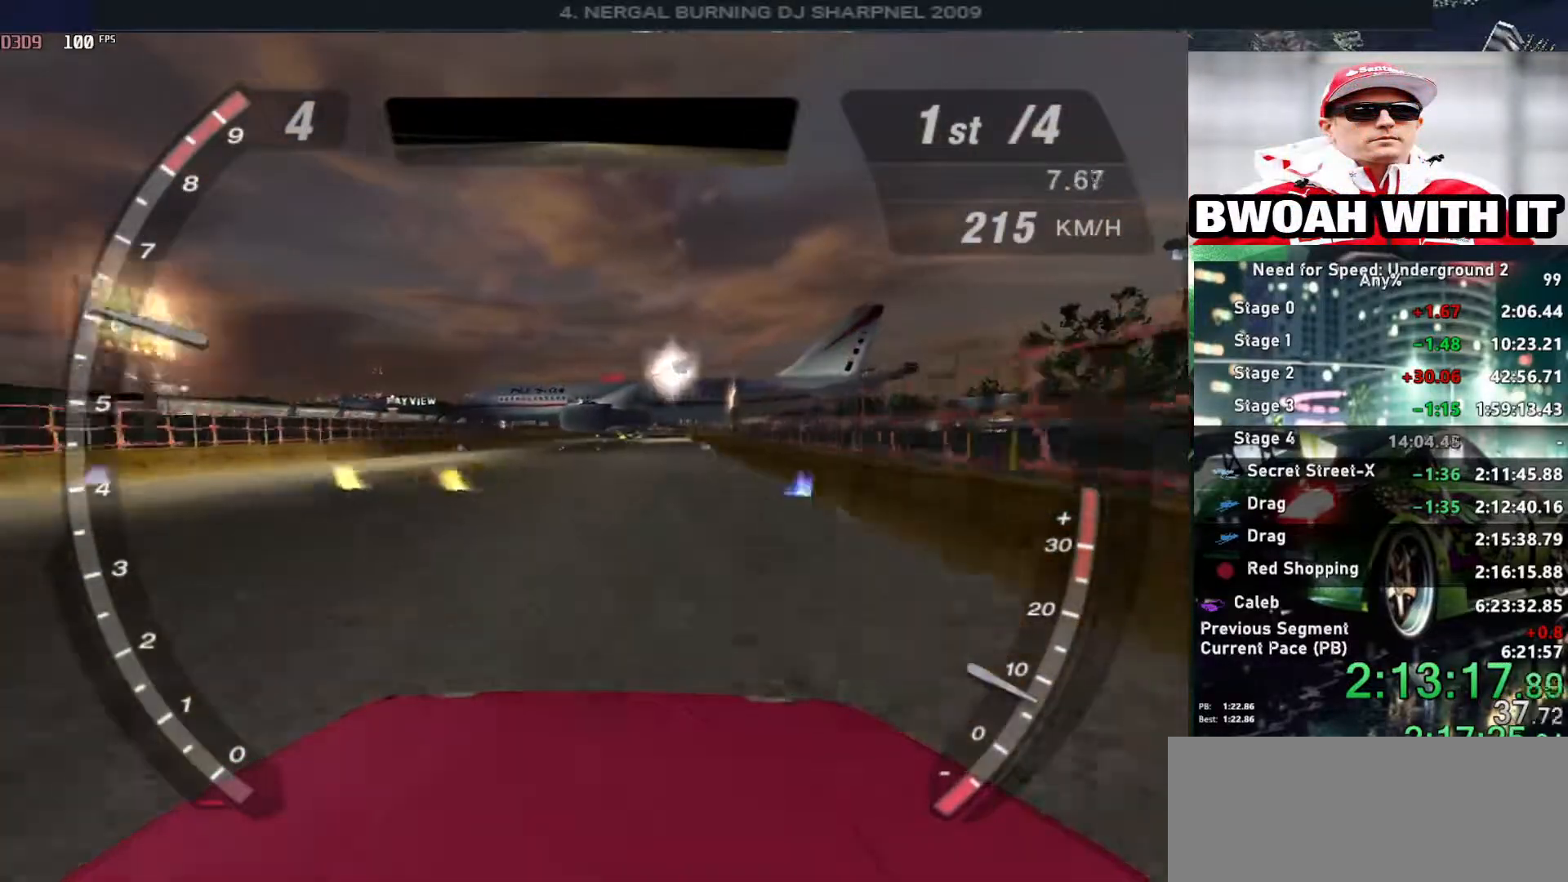
{"keys": ["up"], "events": []}
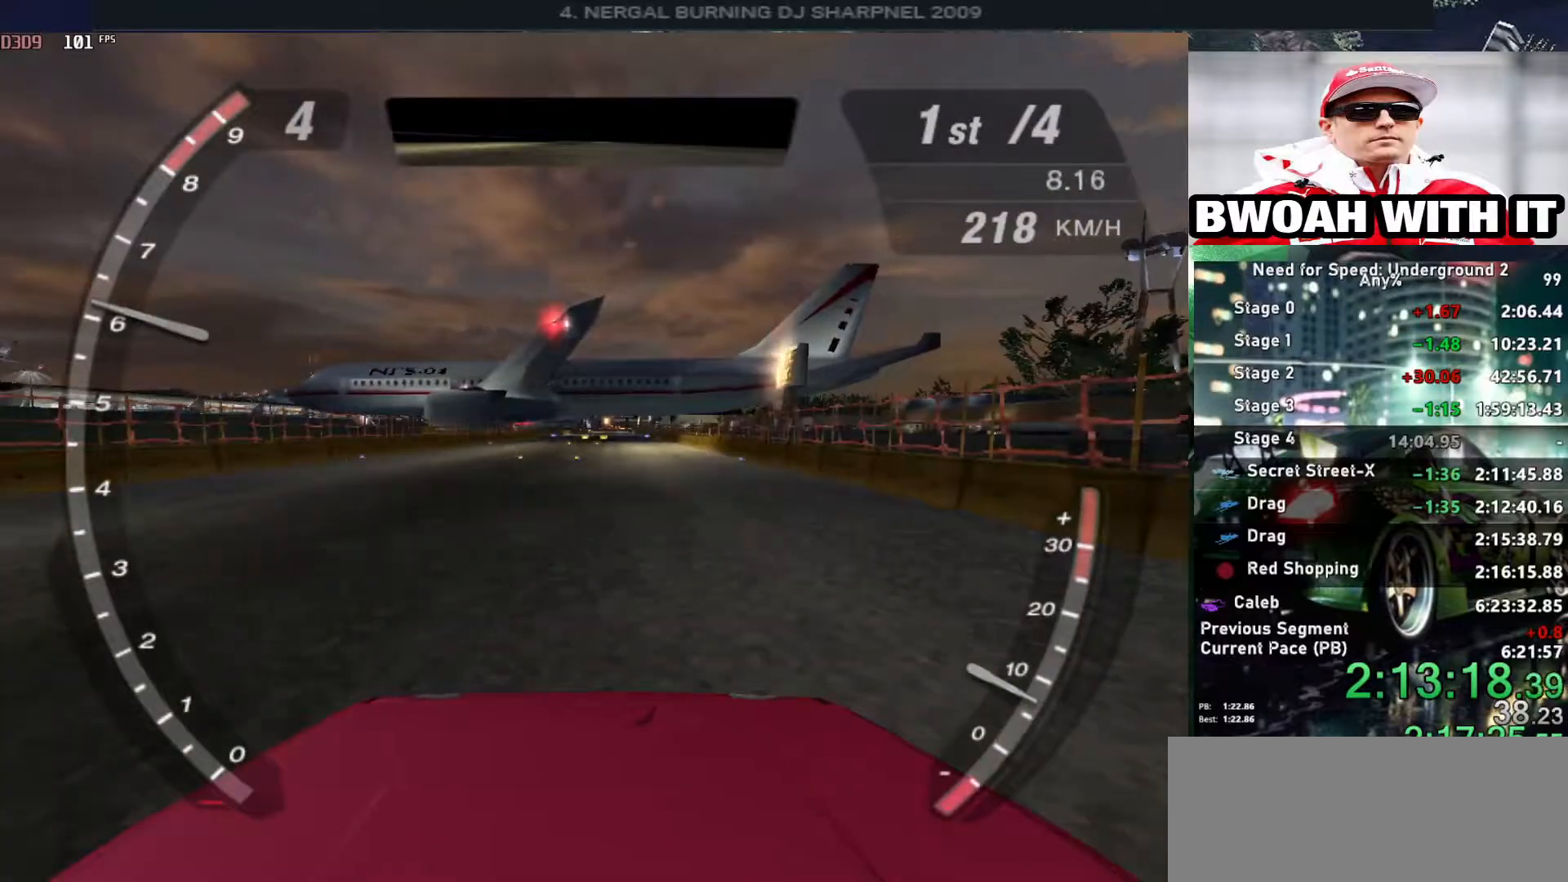
{"keys": ["up"], "events": []}
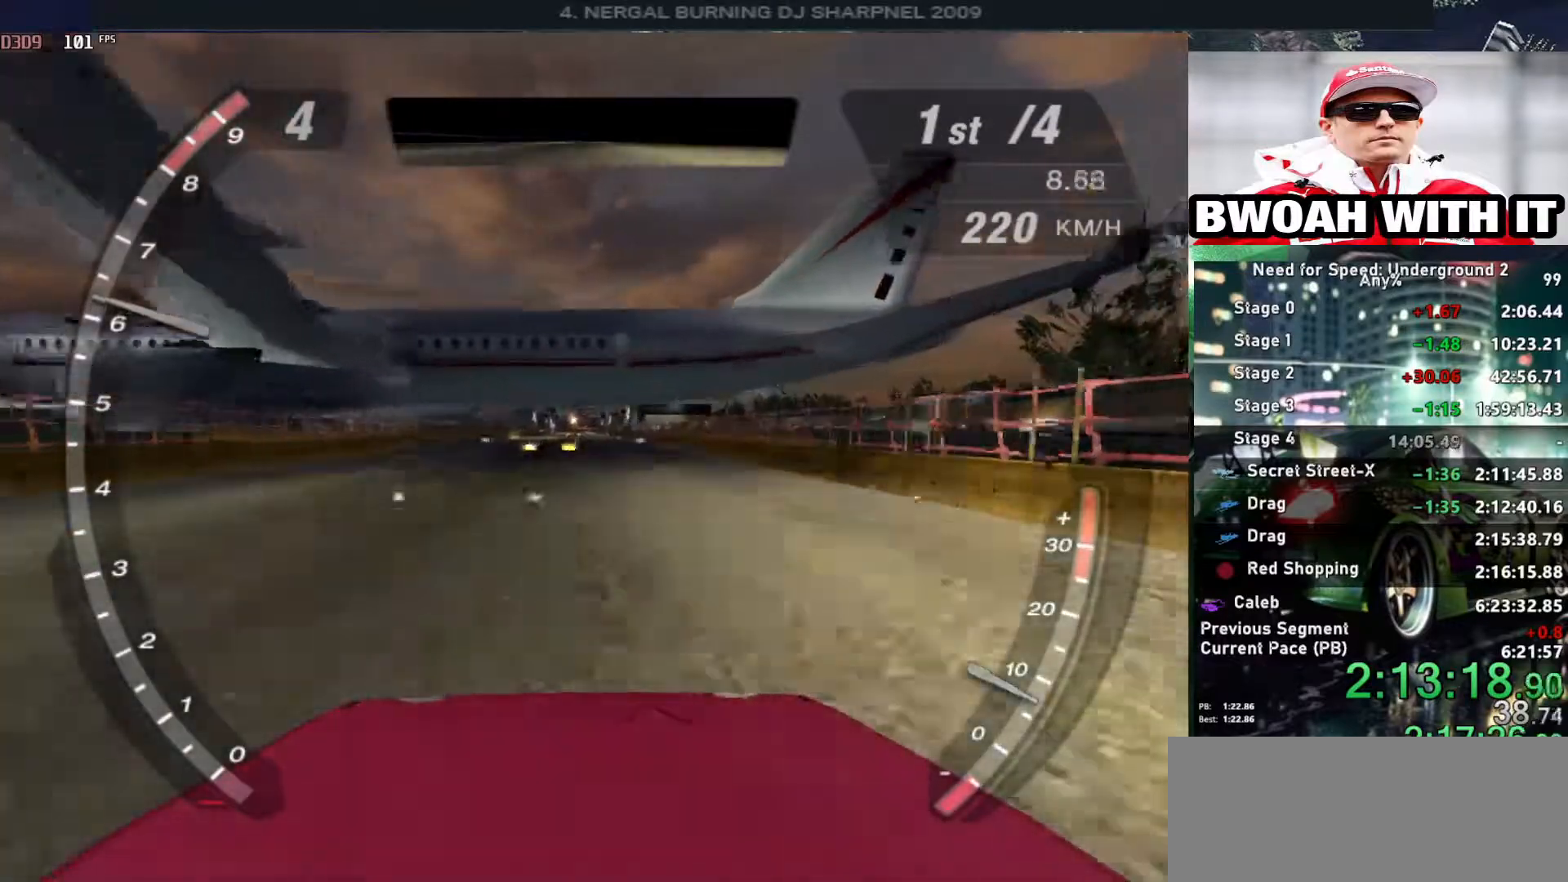
{"keys": ["up"], "events": []}
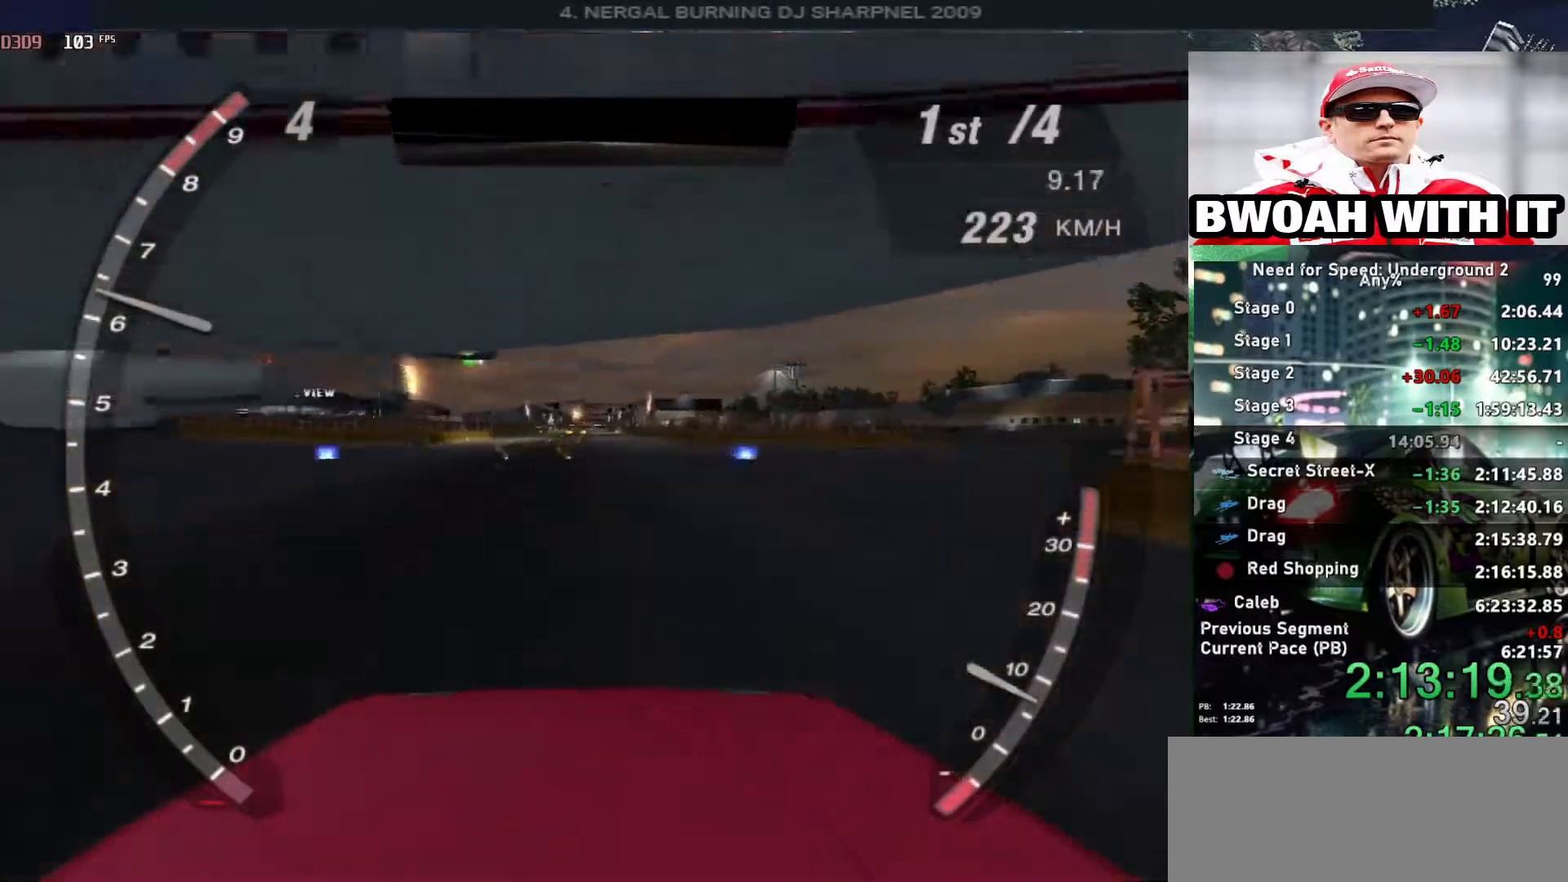
{"keys": ["up"], "events": []}
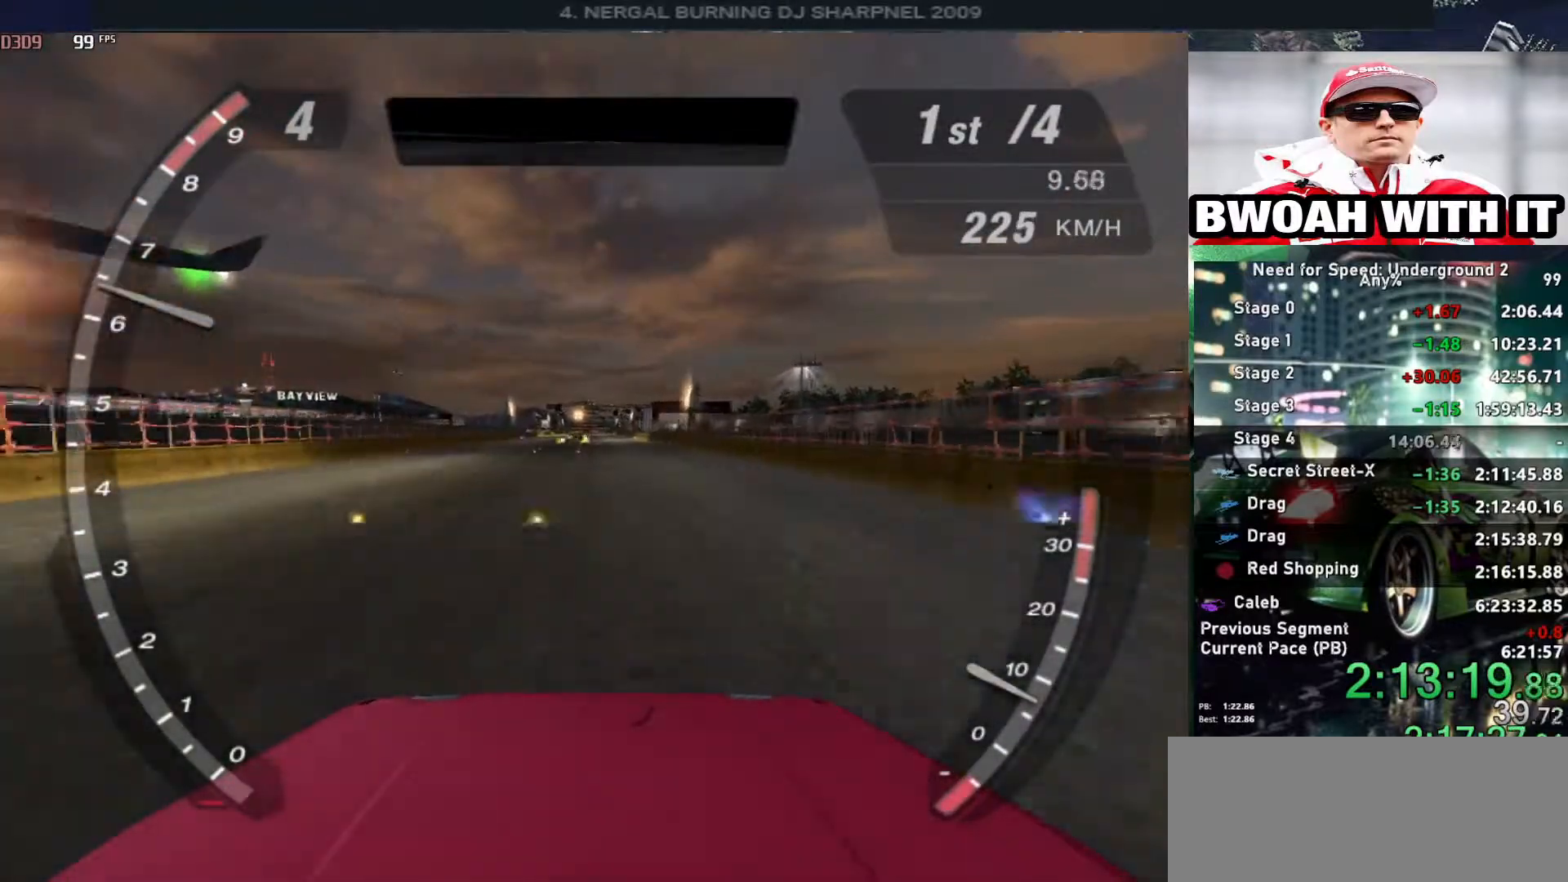
{"keys": ["up"], "events": []}
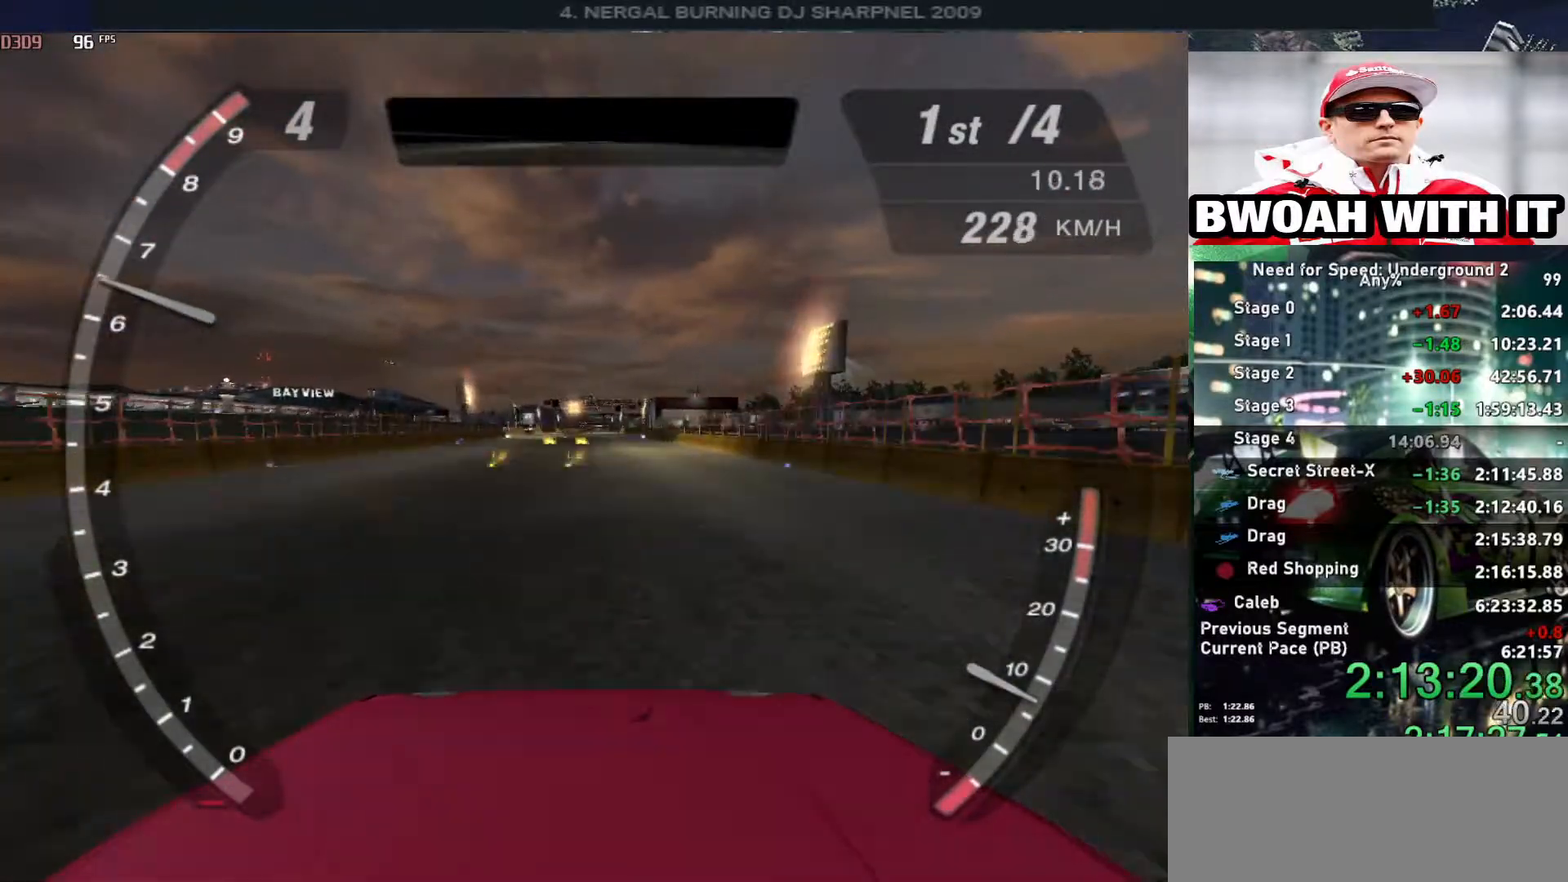
{"keys": ["up"], "events": []}
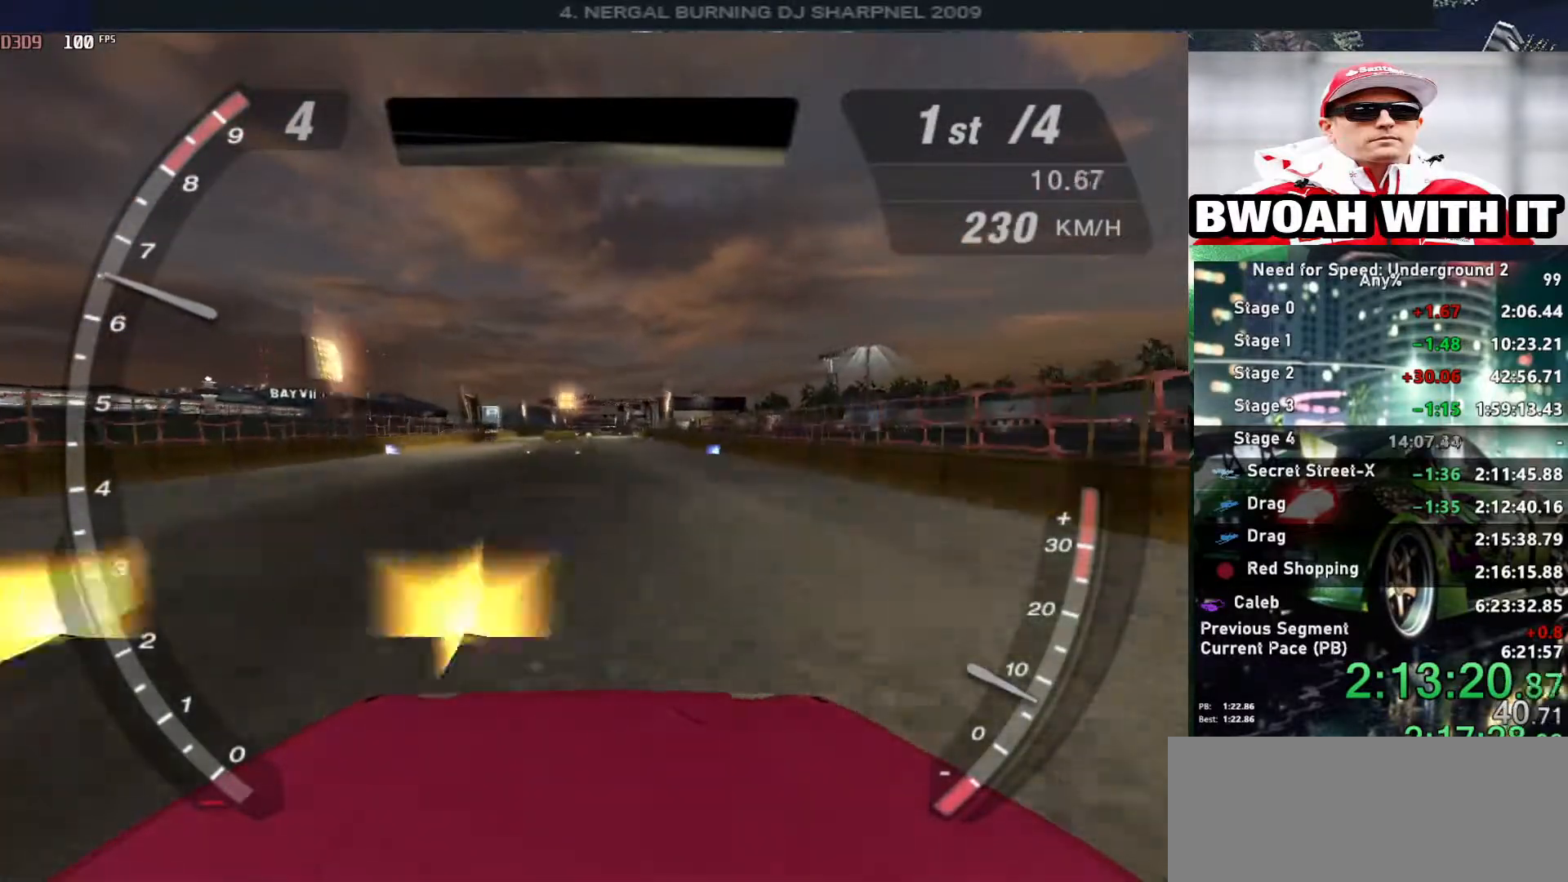
{"keys": ["up"], "events": []}
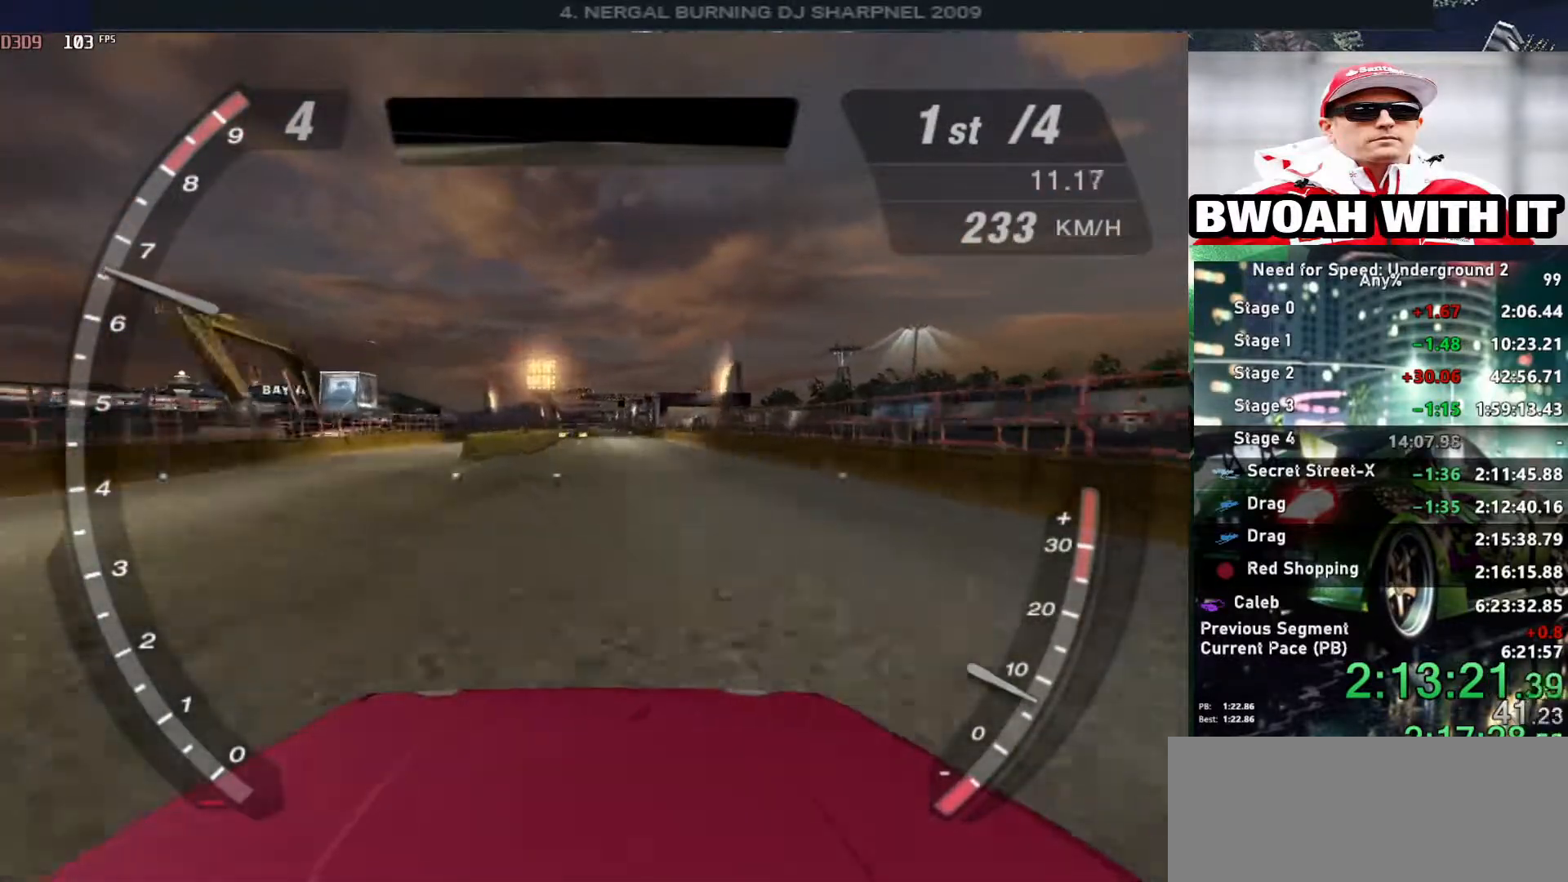
{"keys": ["up"], "events": []}